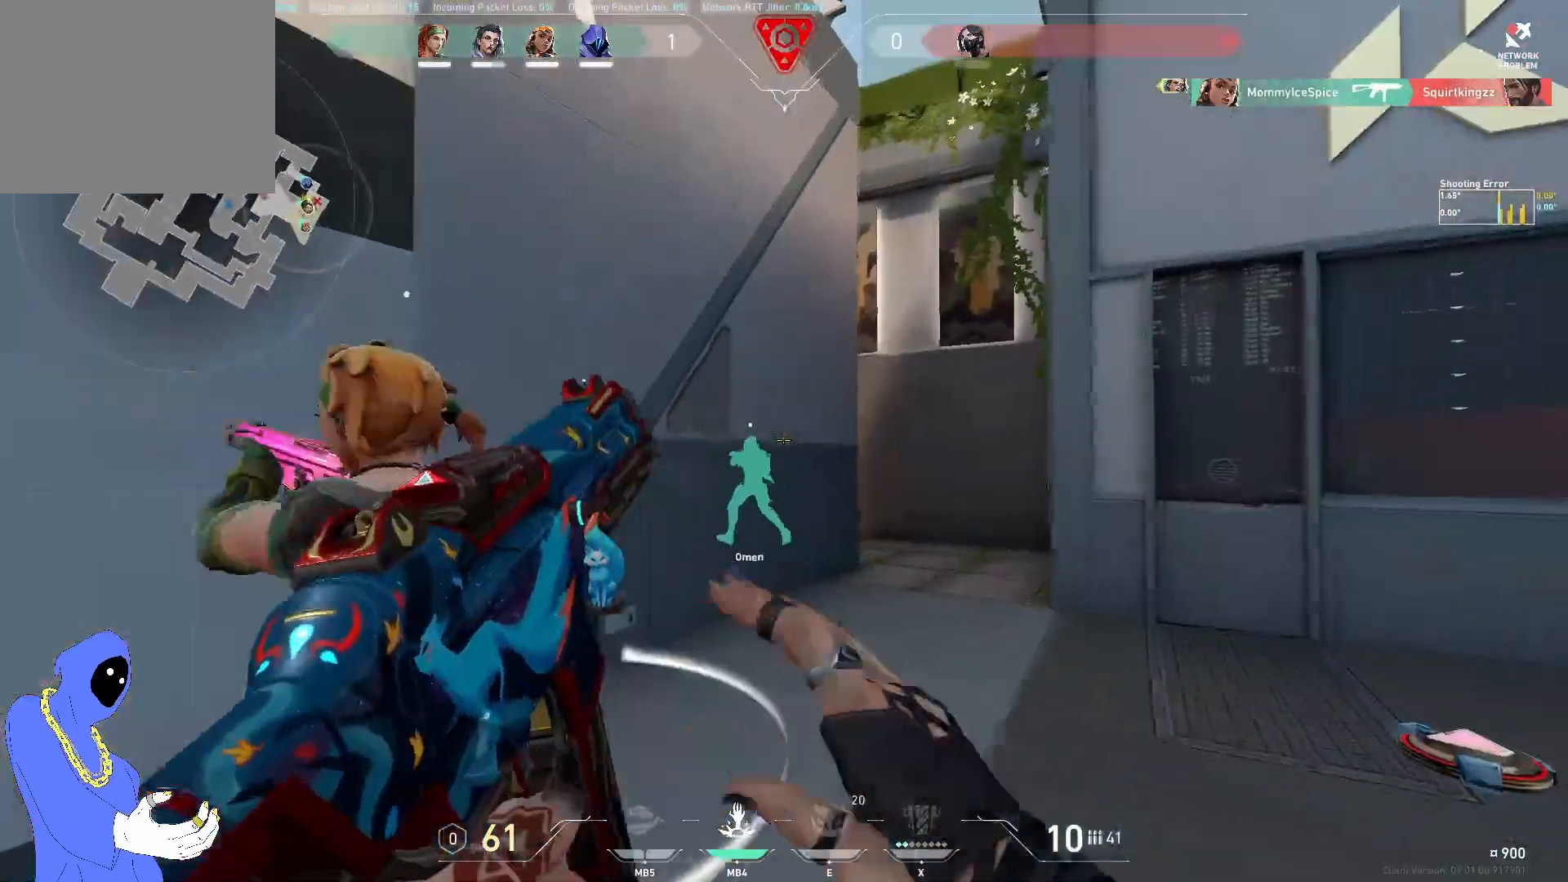
Gameplay with keyboard; each line is a JSON object with the keys held at the frame after it. "events" lists presses ("down") and releases ("up") of "a", "ctrl", "d", "e", "q", "s", "shift", "space" and "w" between this image and that frame as [ms after this image, input, new state], when the widget could be followed in between. No other keys are recorded. Mouse input is not recorded.
{"keys": ["w"], "events": [[300, "d", "down"], [467, "d", "up"]]}
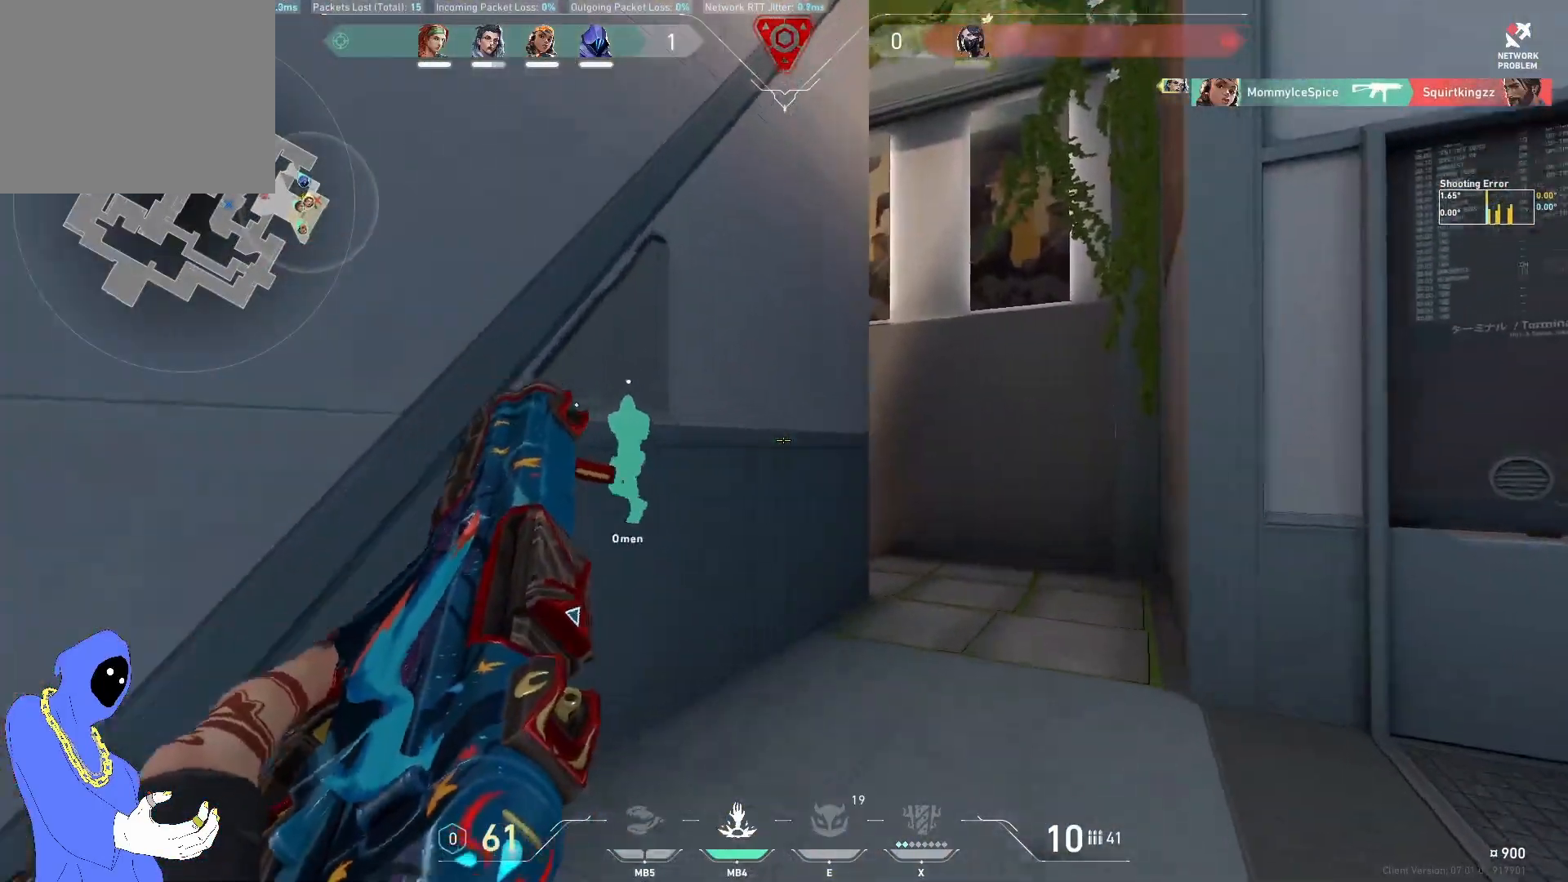
{"keys": ["d", "w"], "events": [[450, "d", "down"]]}
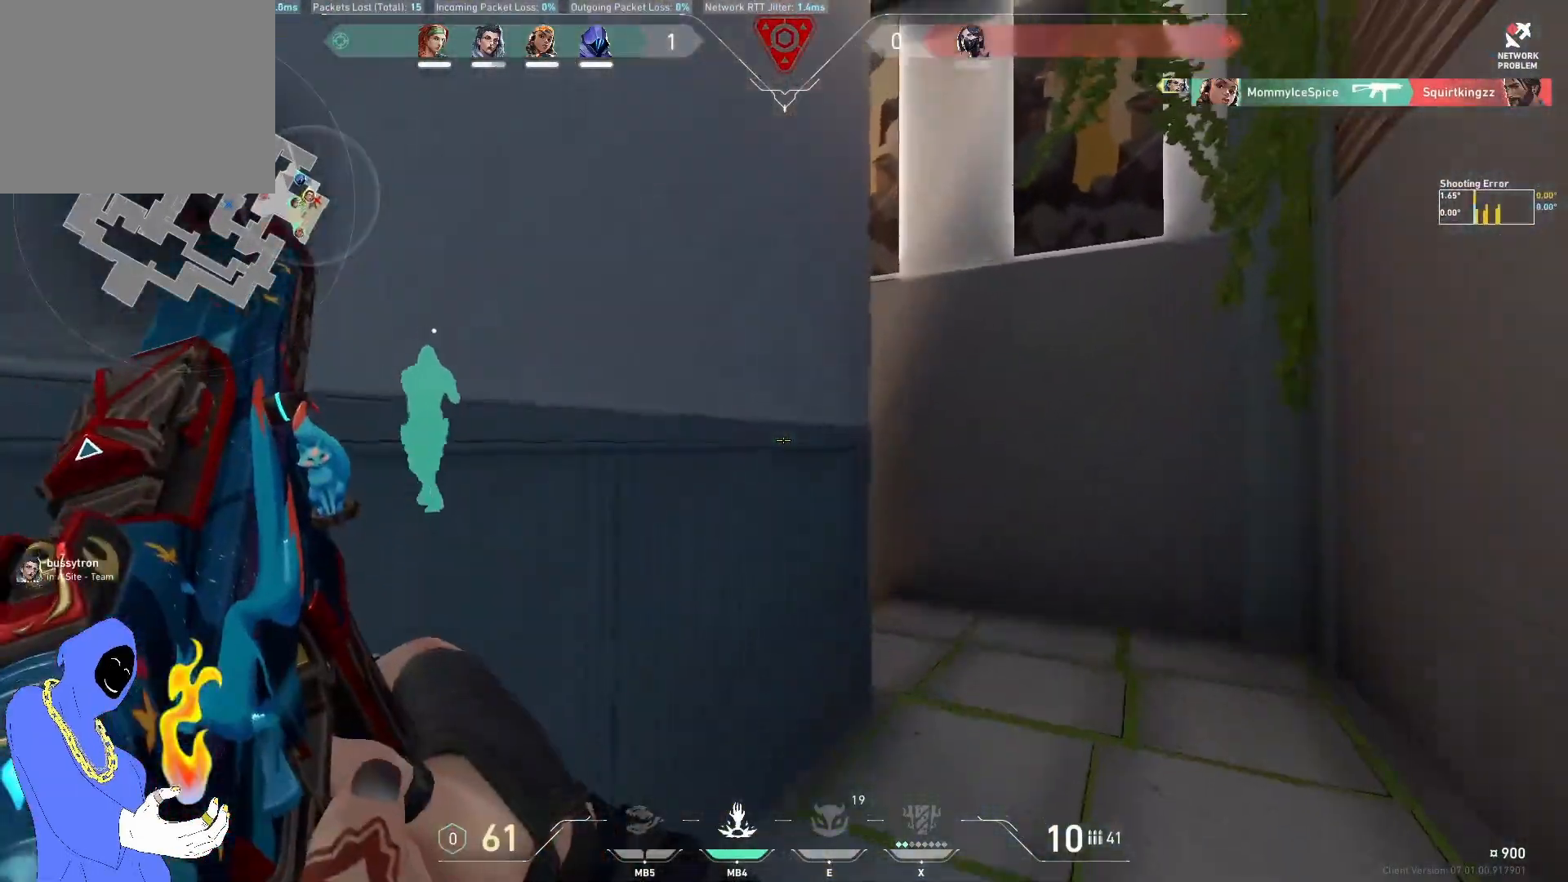
{"keys": ["w"], "events": [[350, "d", "up"]]}
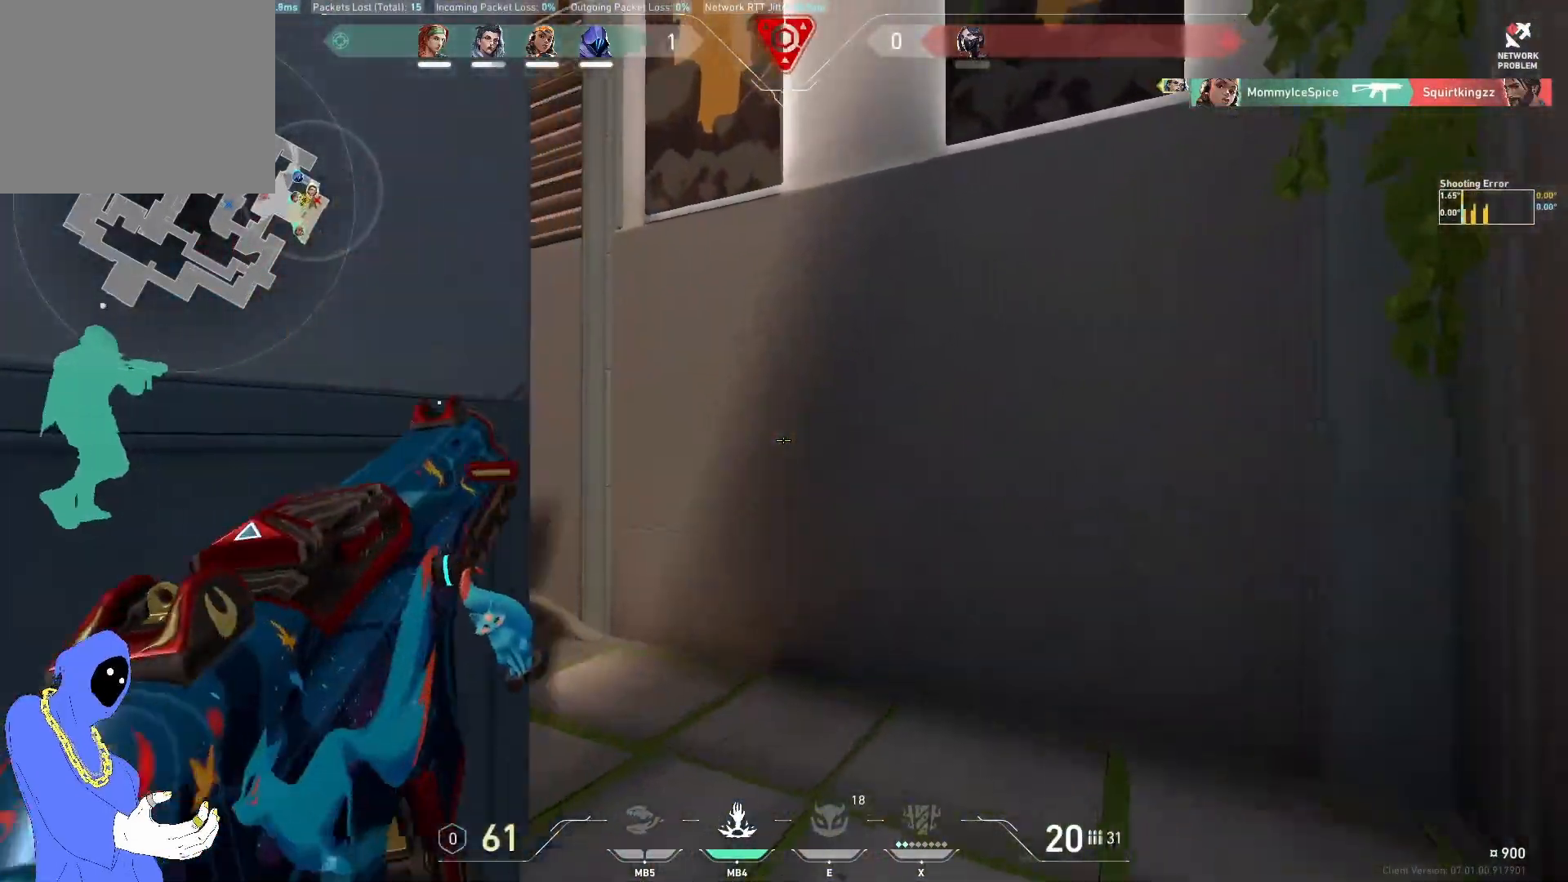
{"keys": ["w"], "events": [[300, "a", "down"], [450, "a", "up"]]}
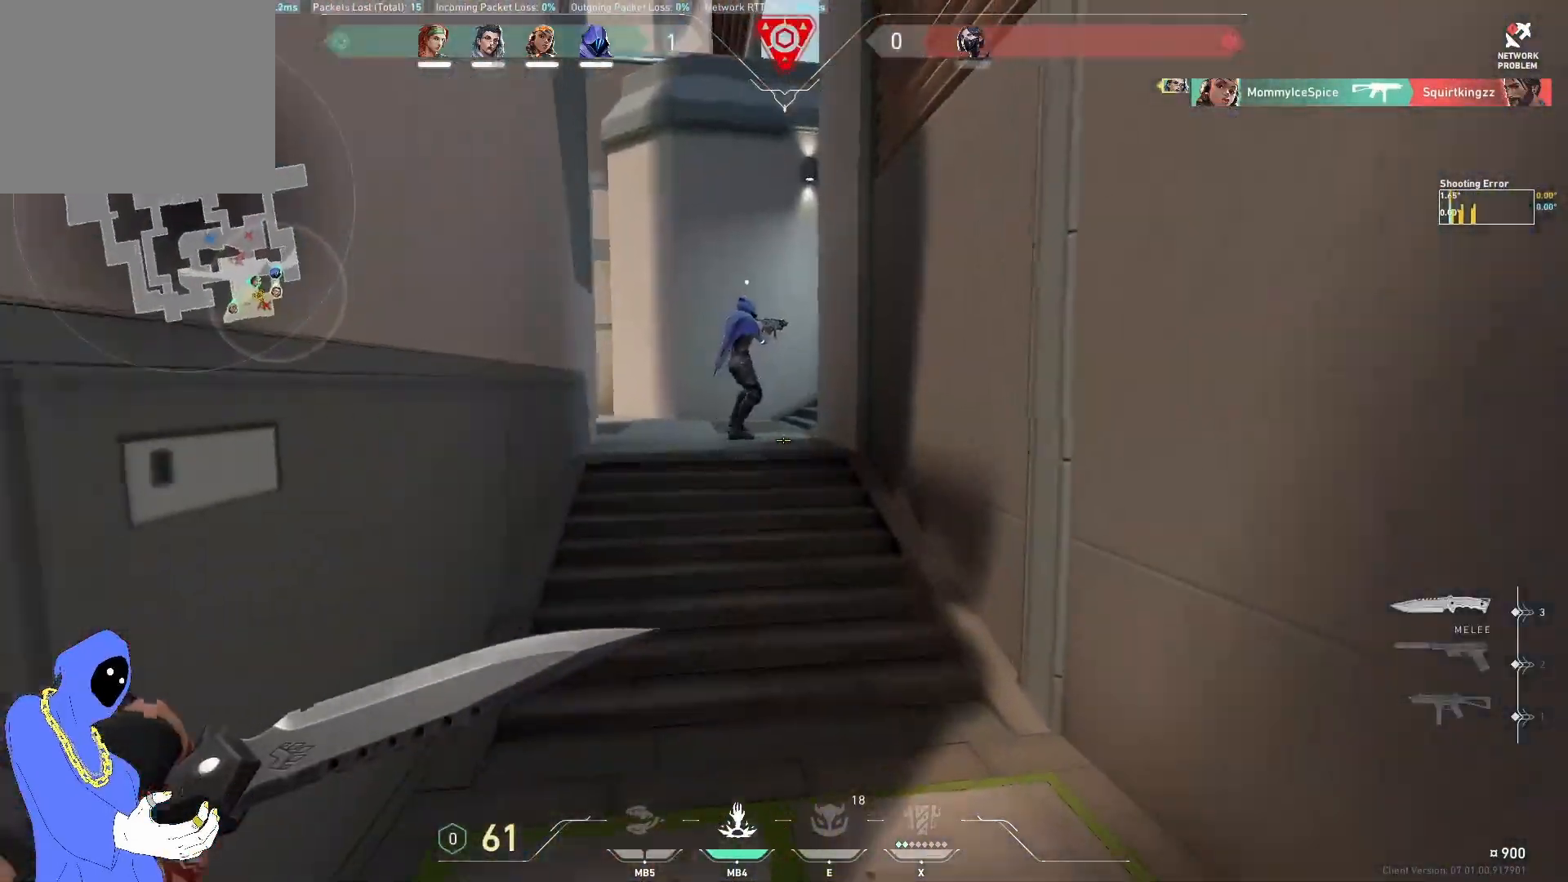
{"keys": ["w"], "events": [[267, "space", "down"], [417, "space", "up"]]}
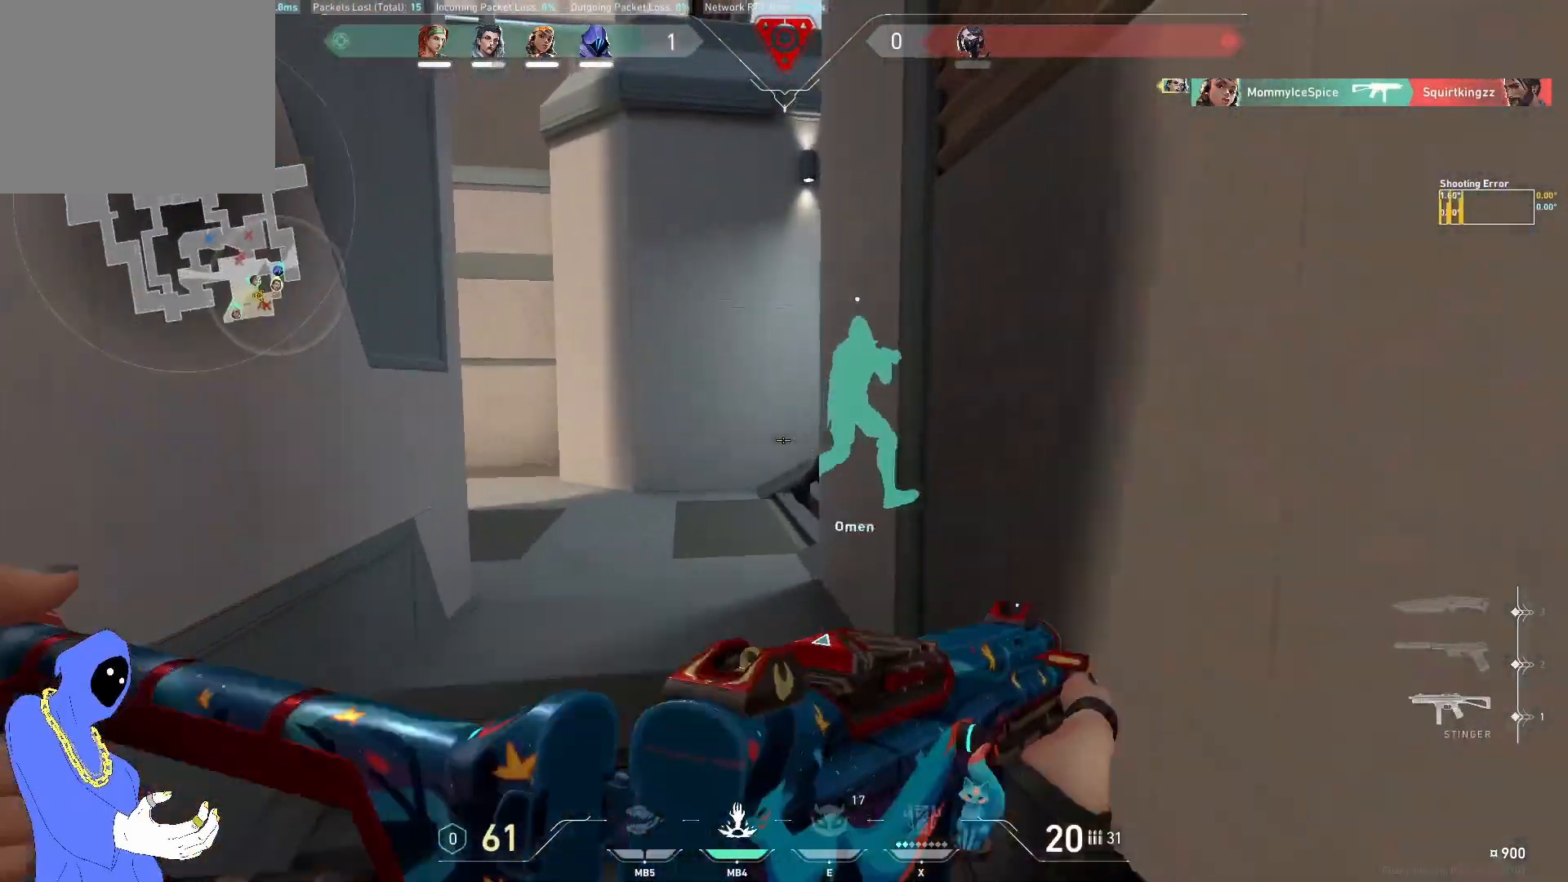
{"keys": ["d", "w"], "events": [[383, "d", "down"]]}
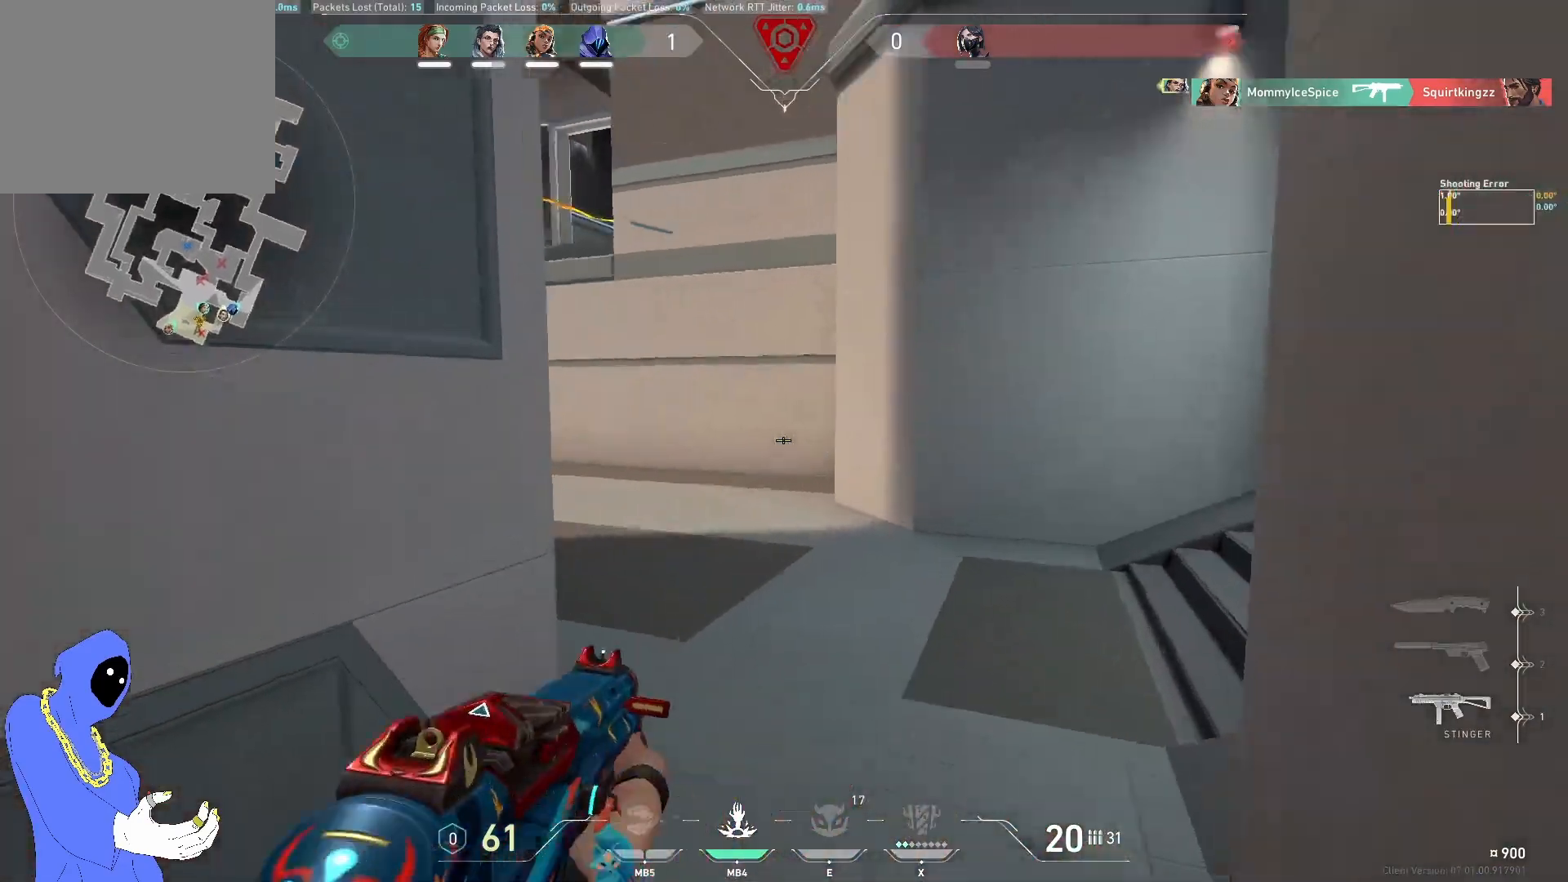
{"keys": ["d", "w"], "events": []}
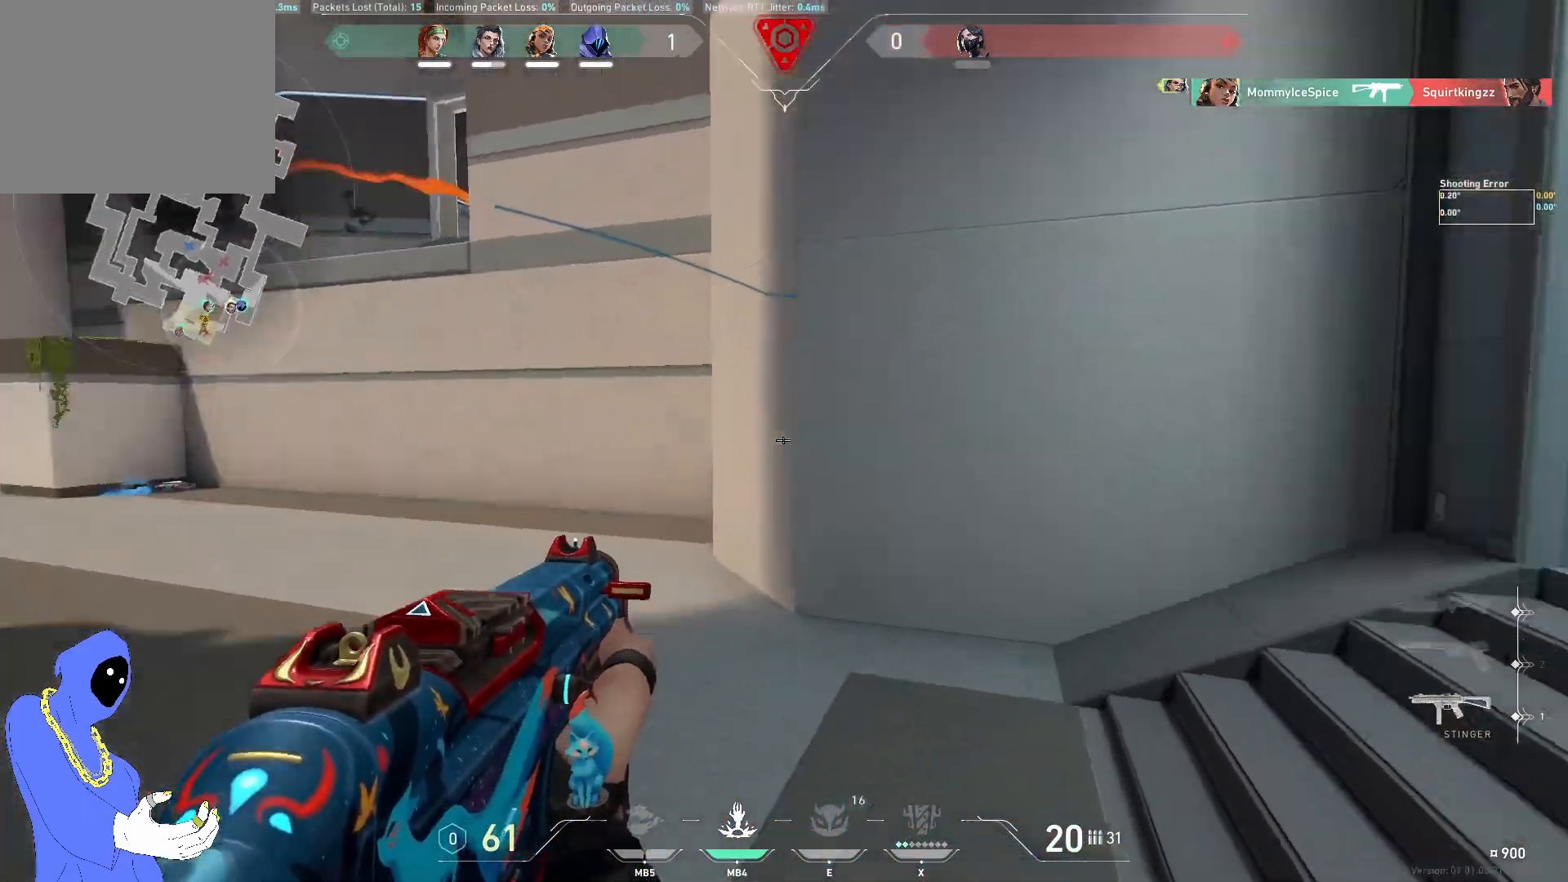
{"keys": ["d", "w"], "events": [[200, "d", "up"], [433, "d", "down"]]}
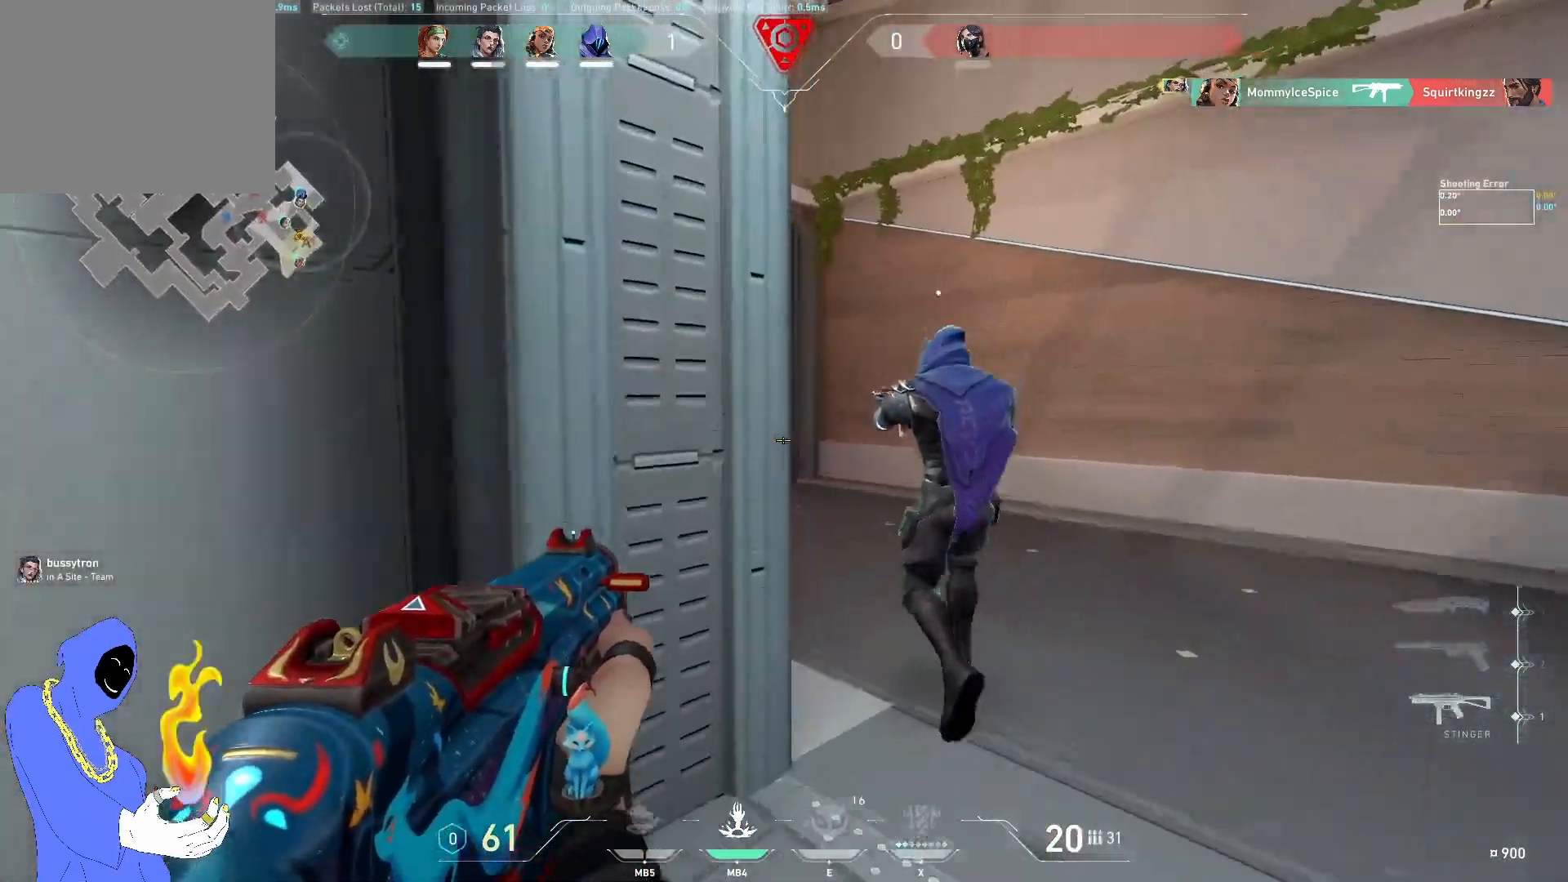
{"keys": ["a", "w"], "events": [[300, "d", "up"], [483, "a", "down"]]}
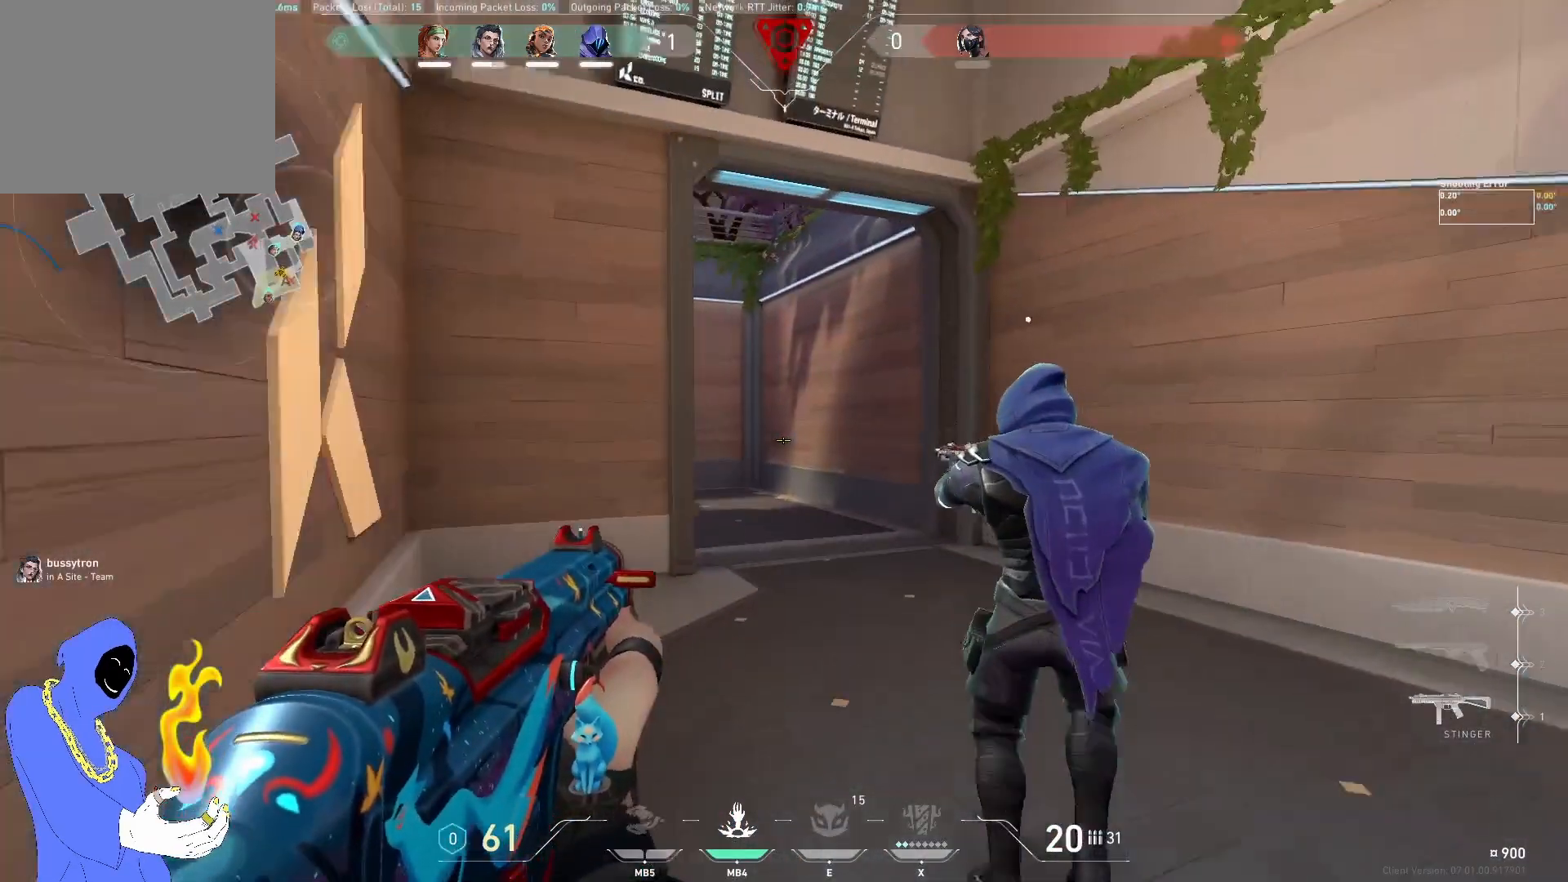
{"keys": ["w"], "events": [[167, "a", "up"]]}
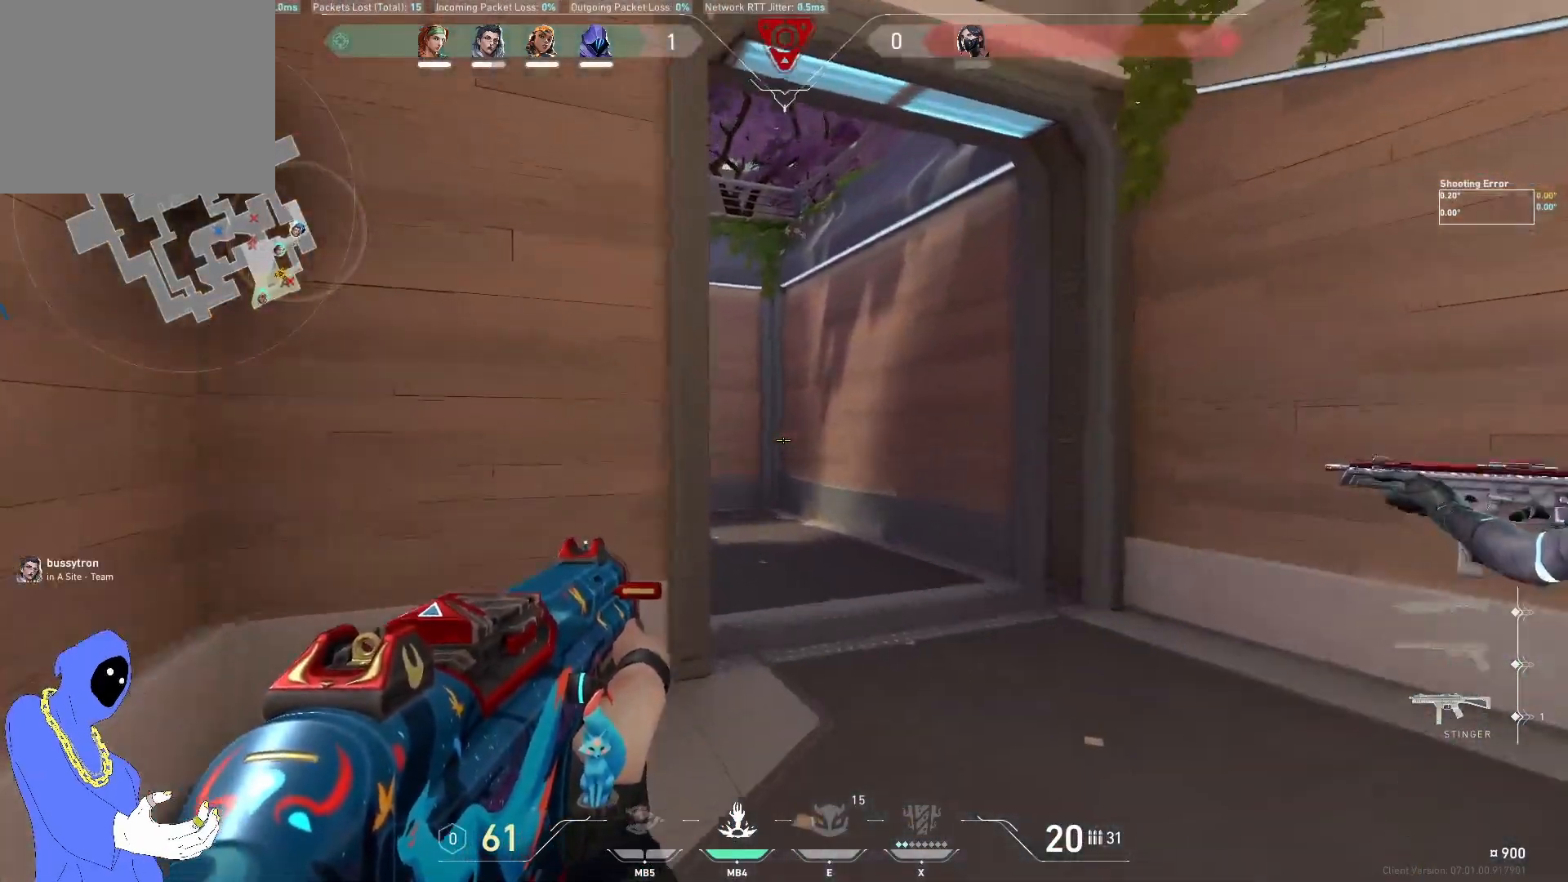
{"keys": ["d", "w"], "events": [[467, "d", "down"]]}
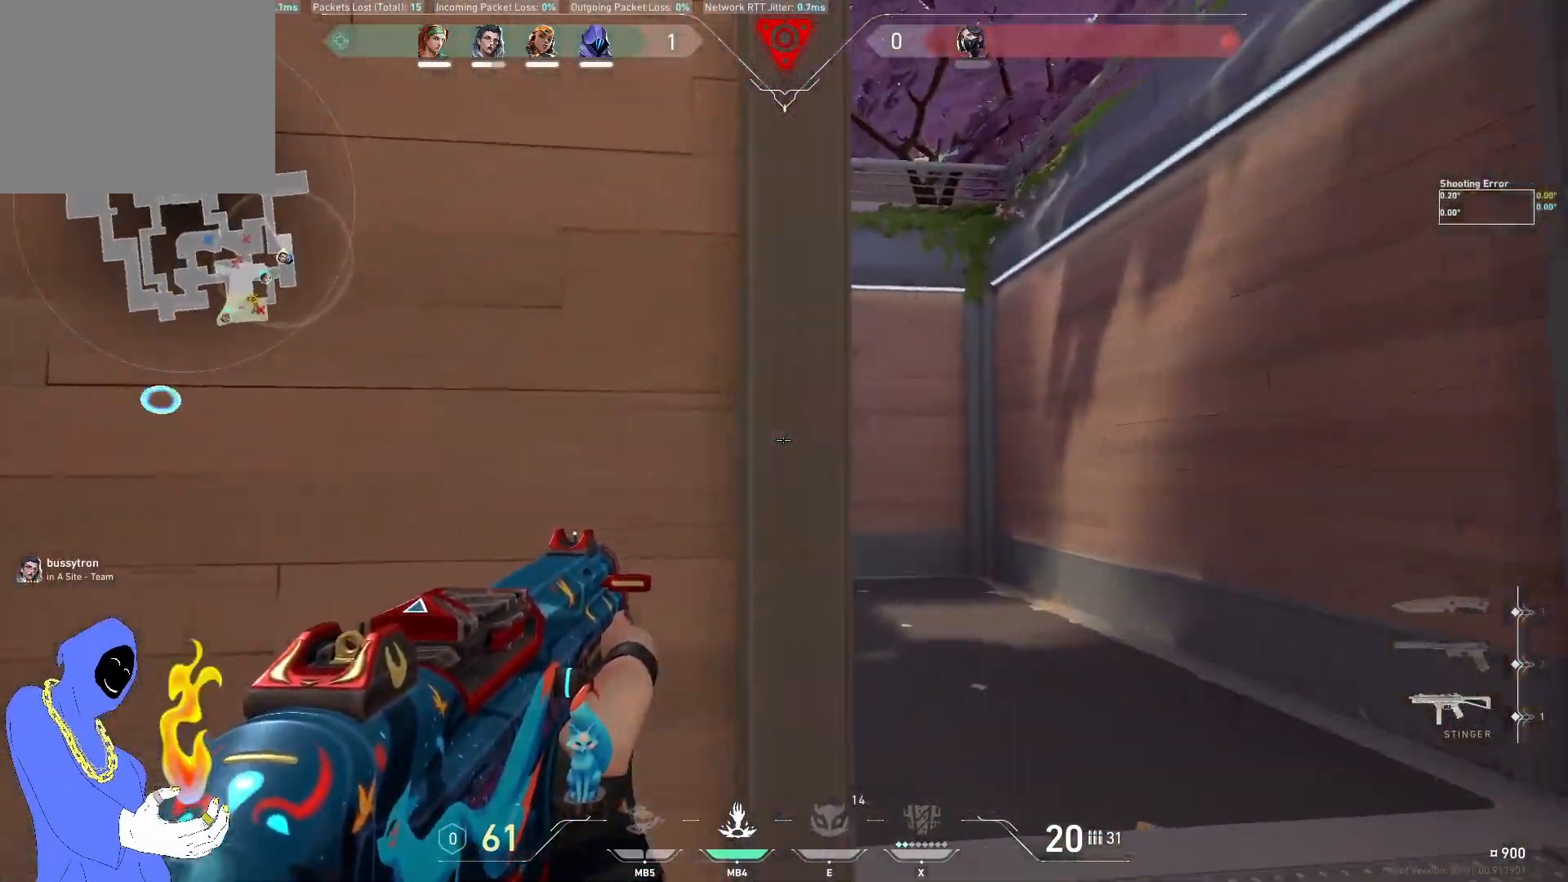
{"keys": ["w"], "events": [[300, "d", "up"]]}
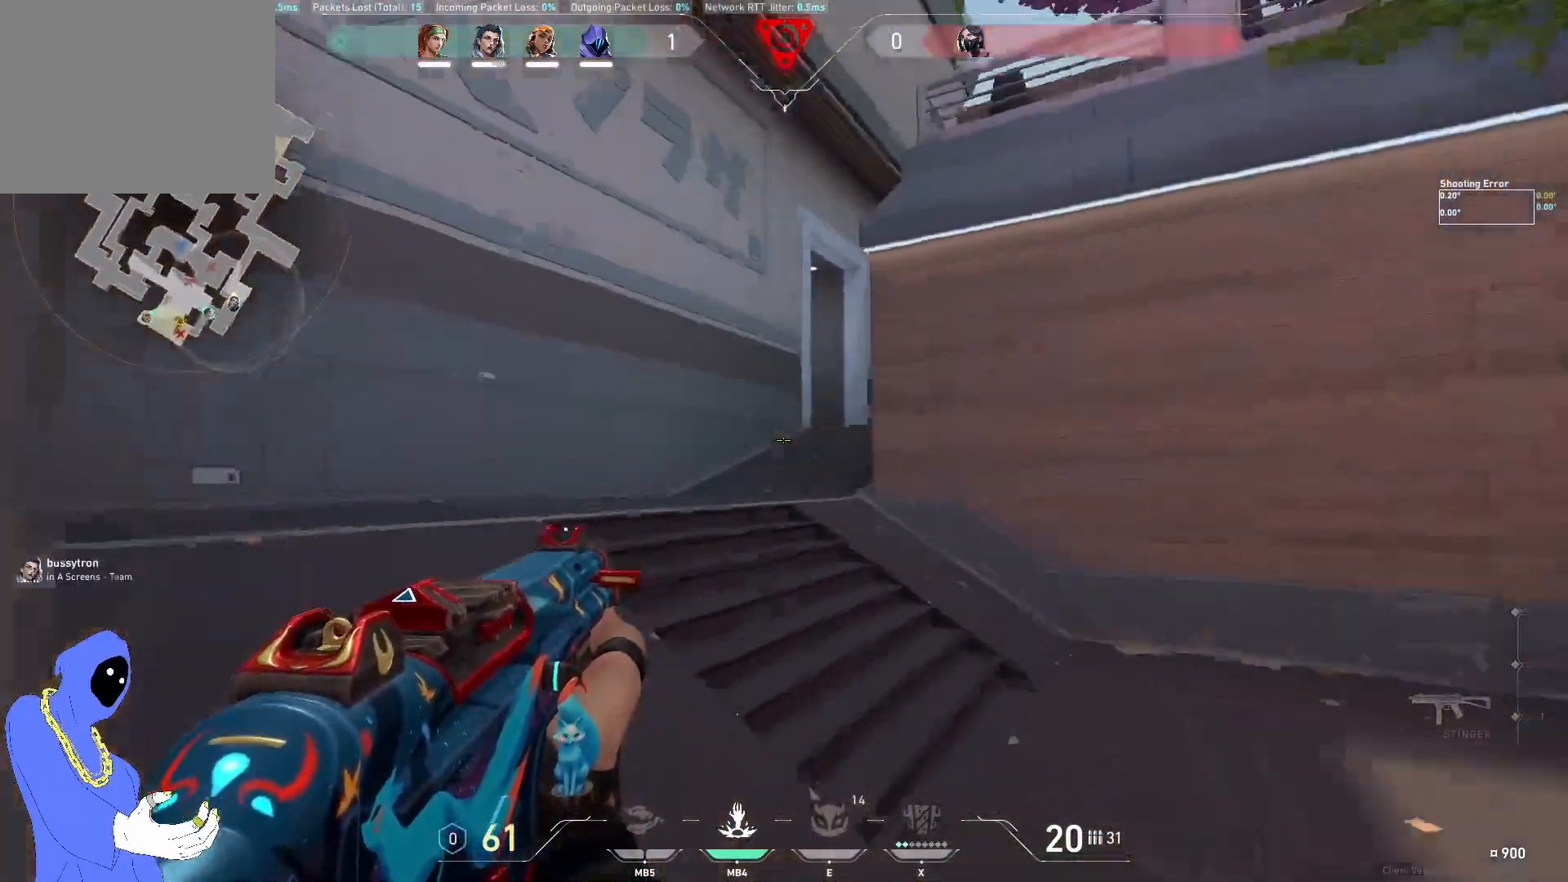
{"keys": ["a", "w"], "events": [[50, "d", "down"], [217, "d", "up"], [267, "a", "down"]]}
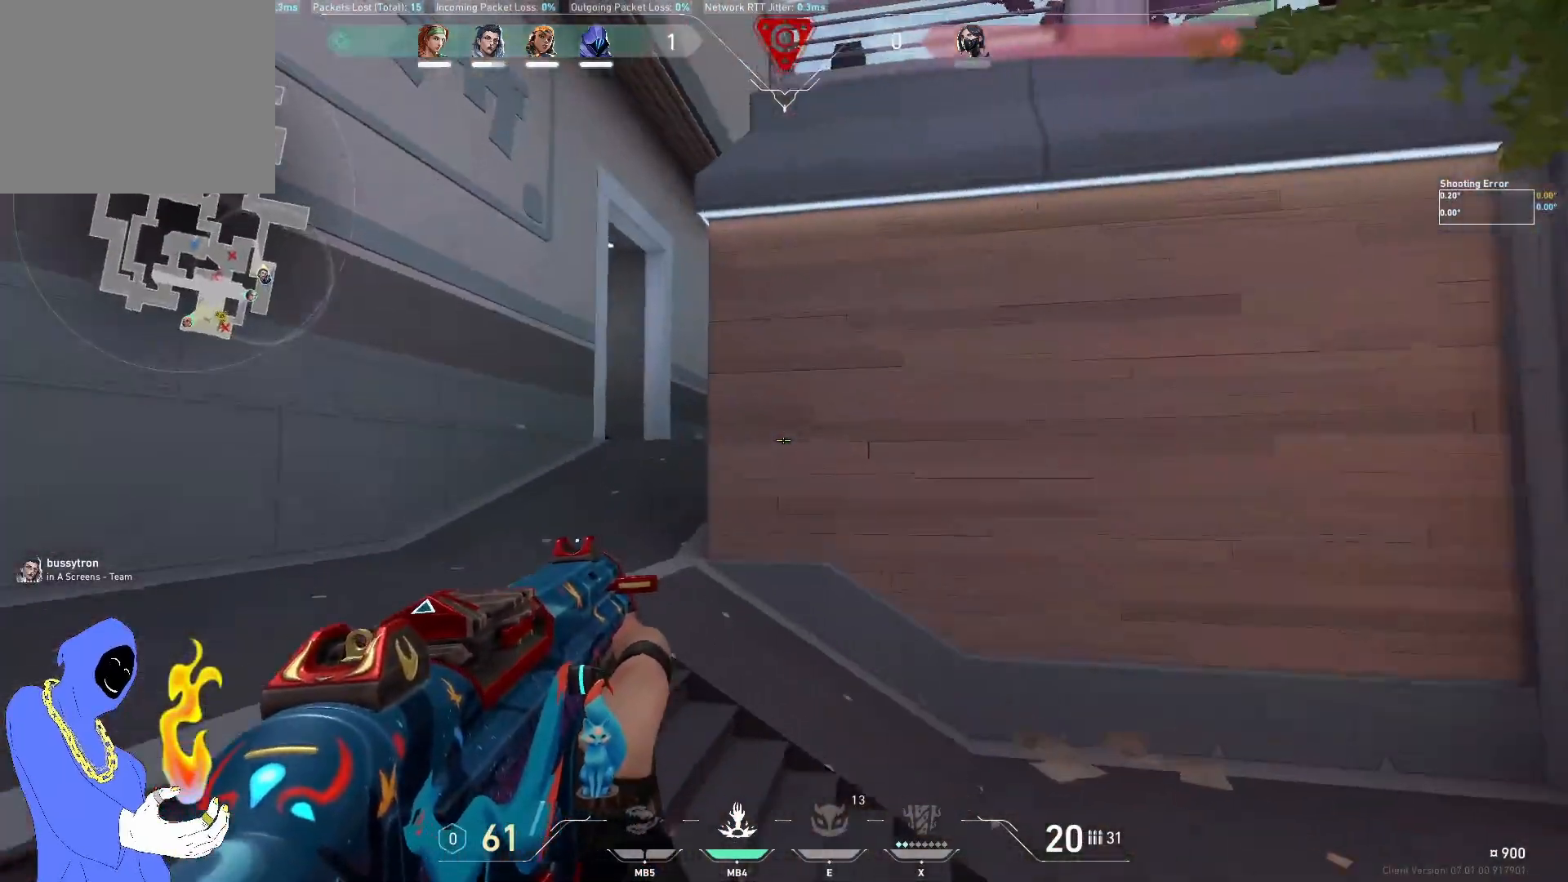
{"keys": ["a", "w"], "events": []}
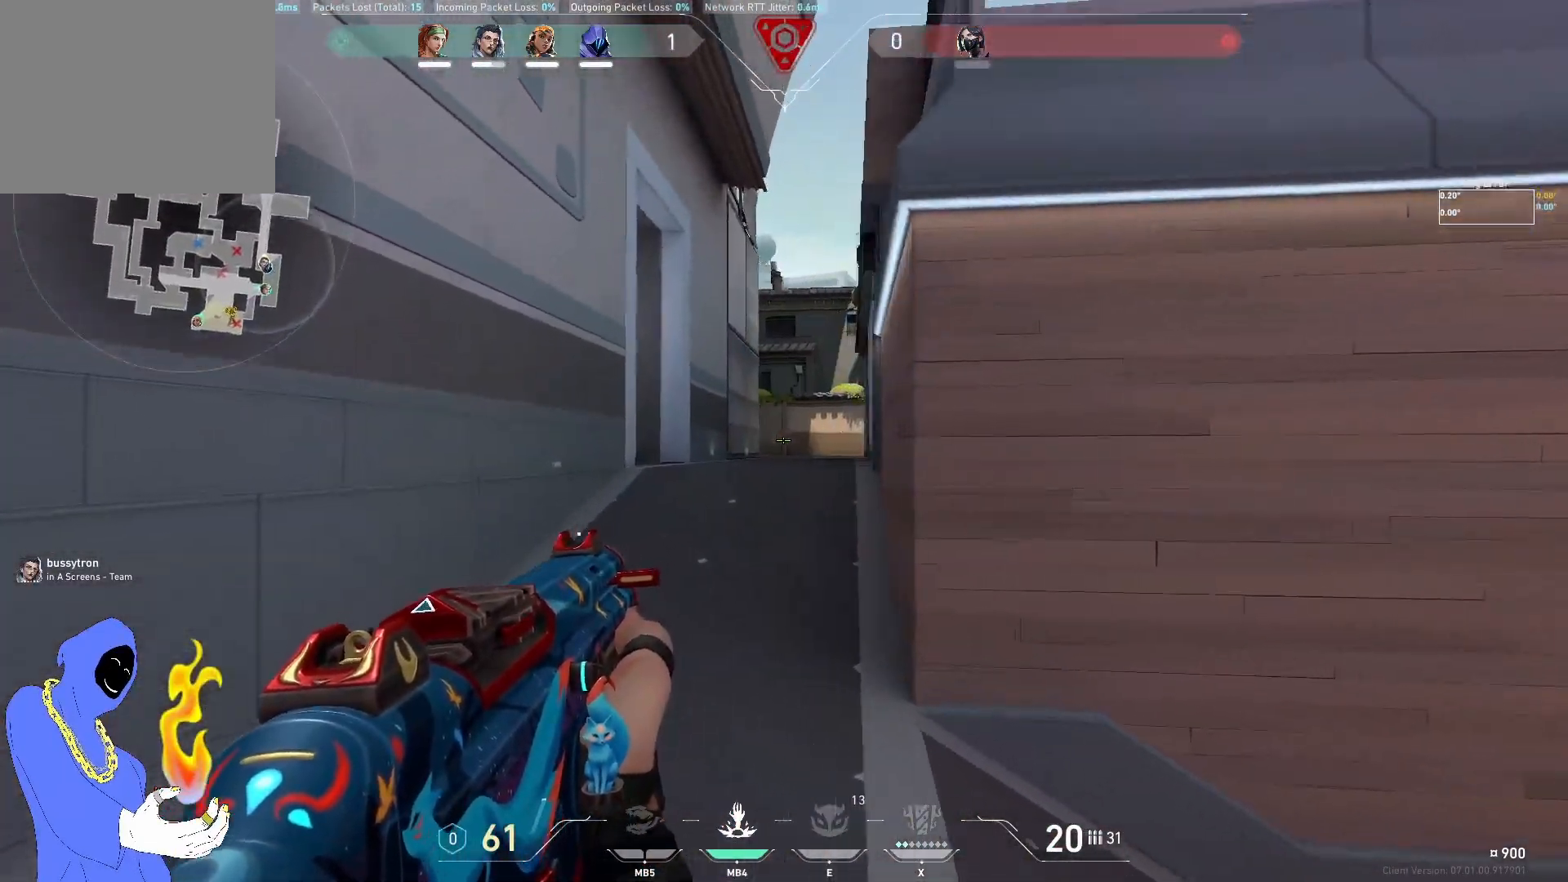
{"keys": ["a", "w"], "events": [[50, "a", "up"], [333, "a", "down"]]}
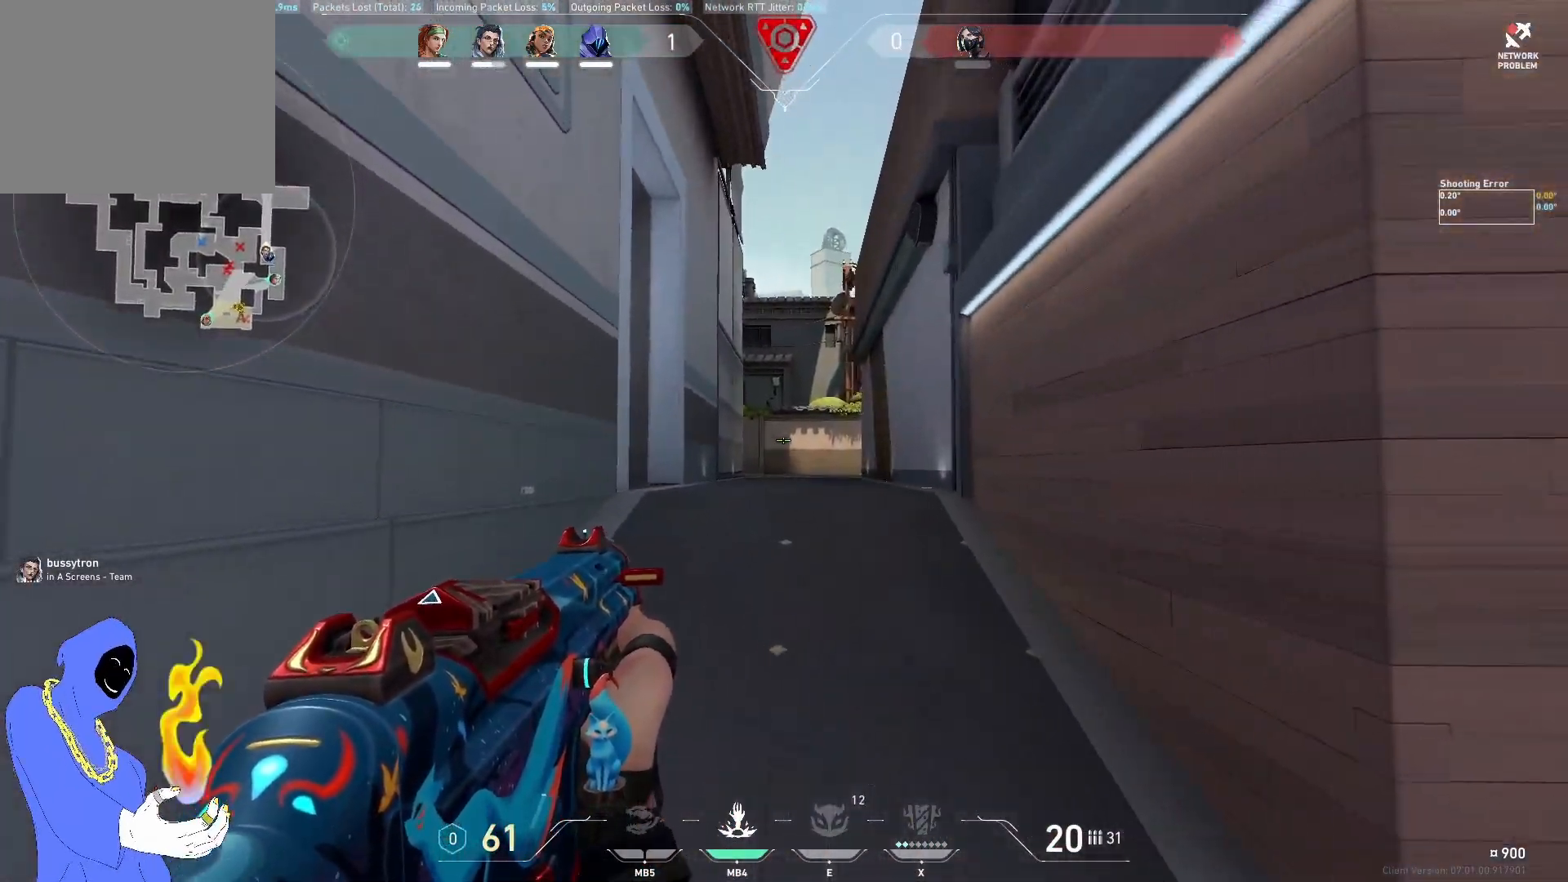
{"keys": ["w"], "events": [[83, "a", "up"]]}
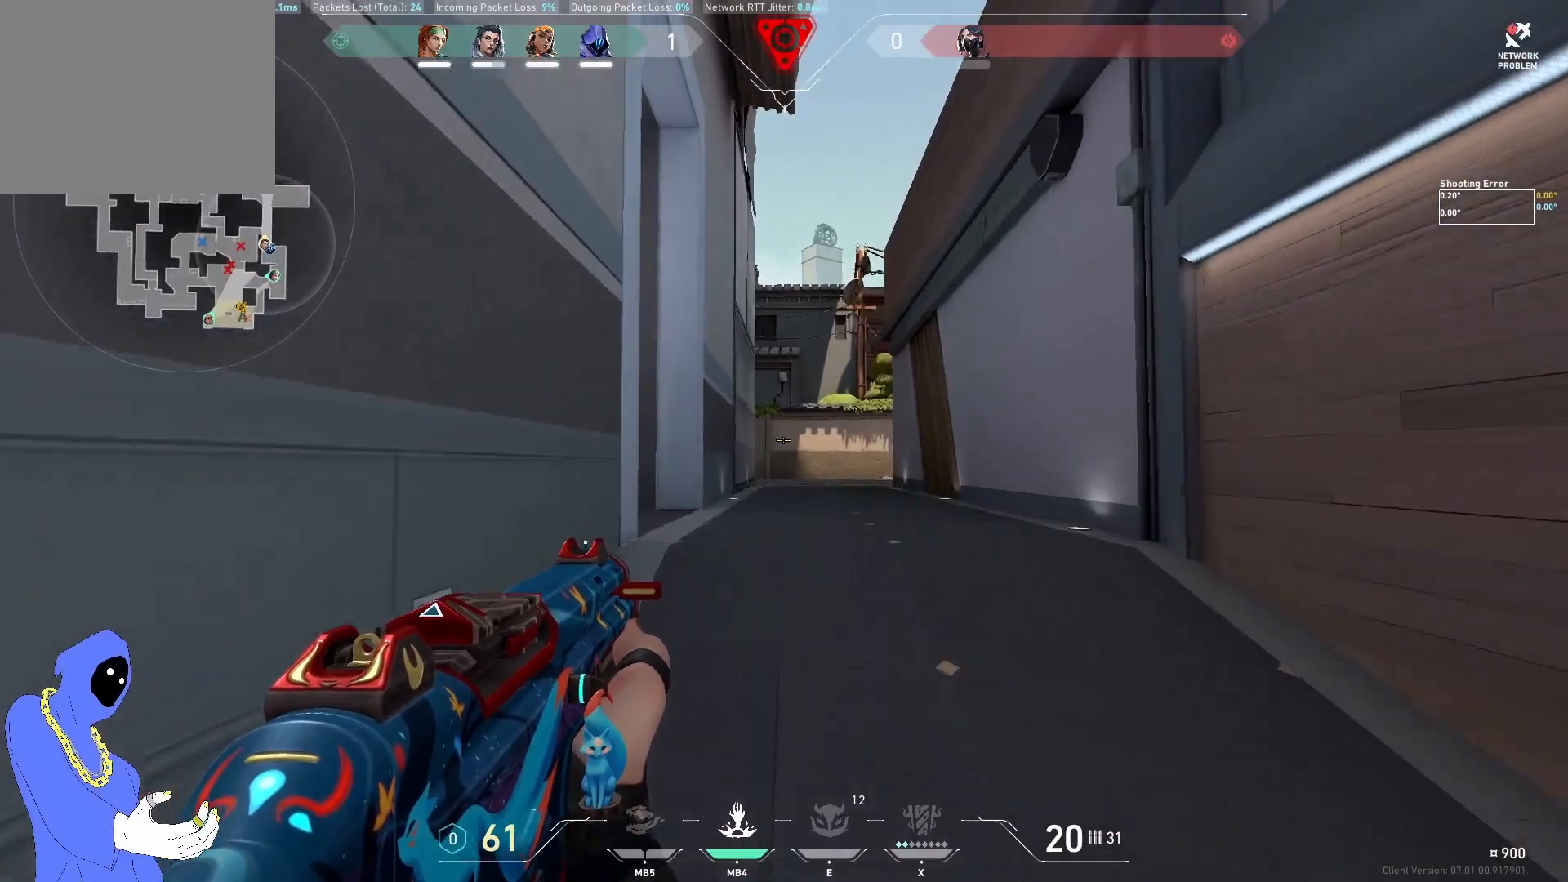
{"keys": ["w"], "events": [[83, "a", "down"], [233, "a", "up"]]}
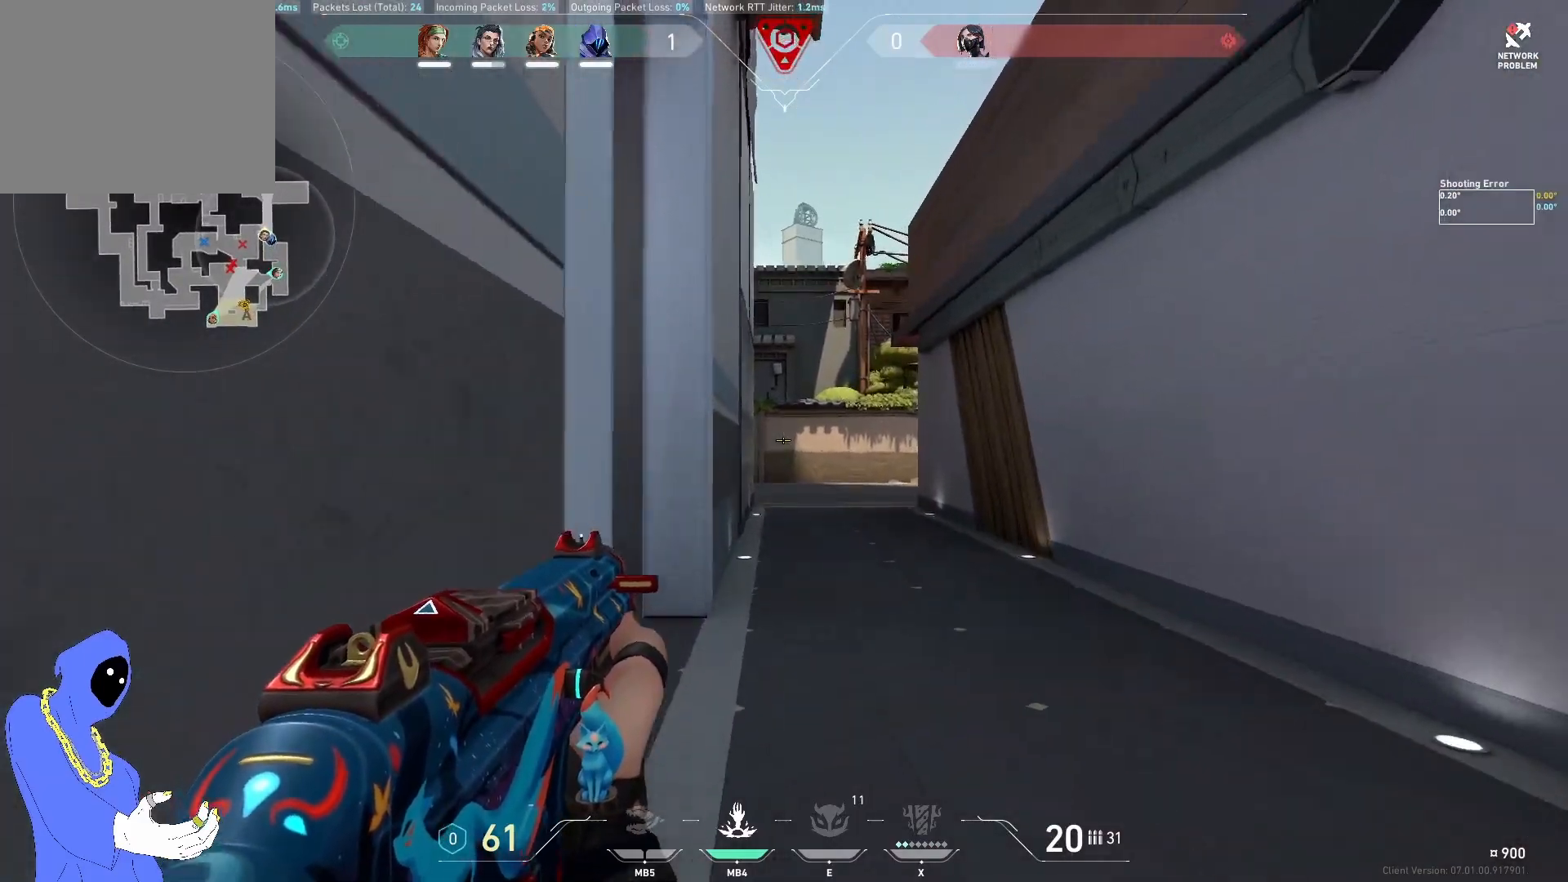
{"keys": ["d", "w"], "events": [[300, "d", "down"]]}
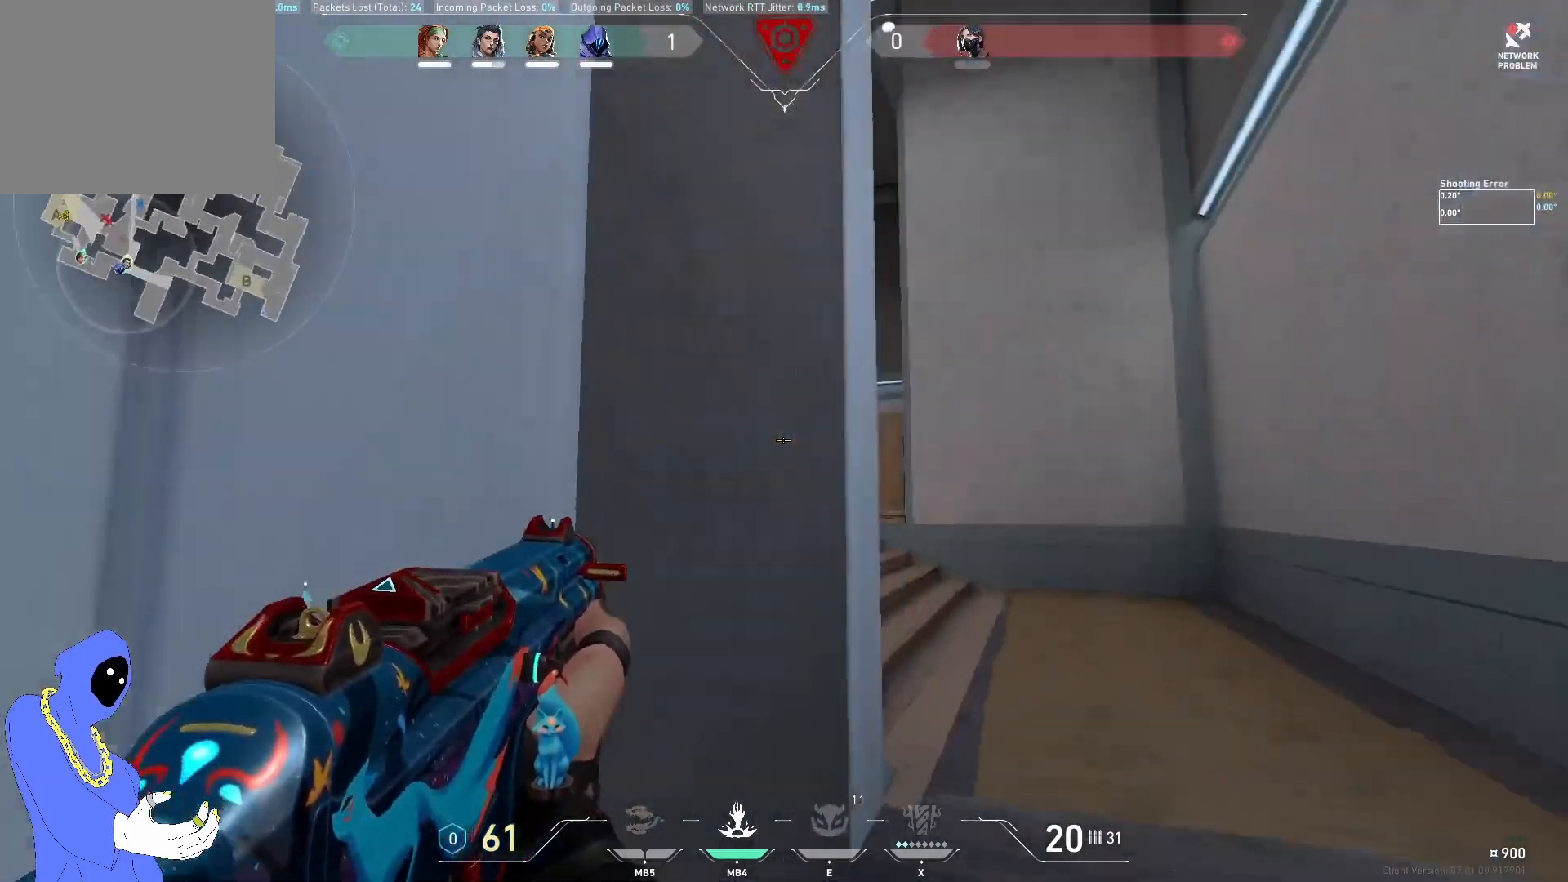
{"keys": ["d", "w"], "events": []}
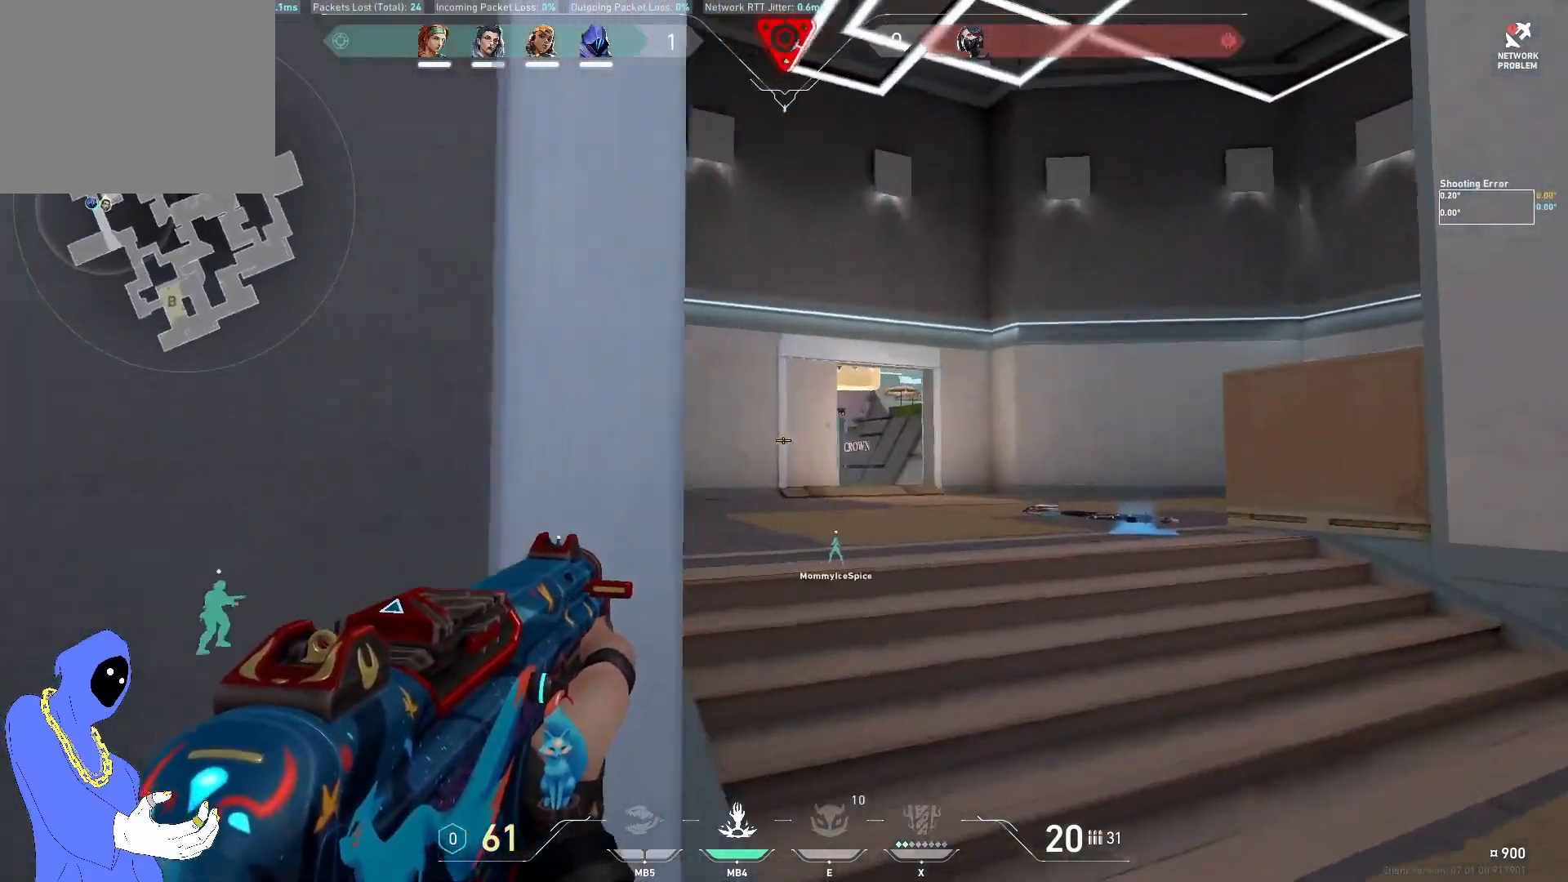
{"keys": ["a"], "events": [[117, "a", "down"], [117, "d", "up"], [500, "w", "up"]]}
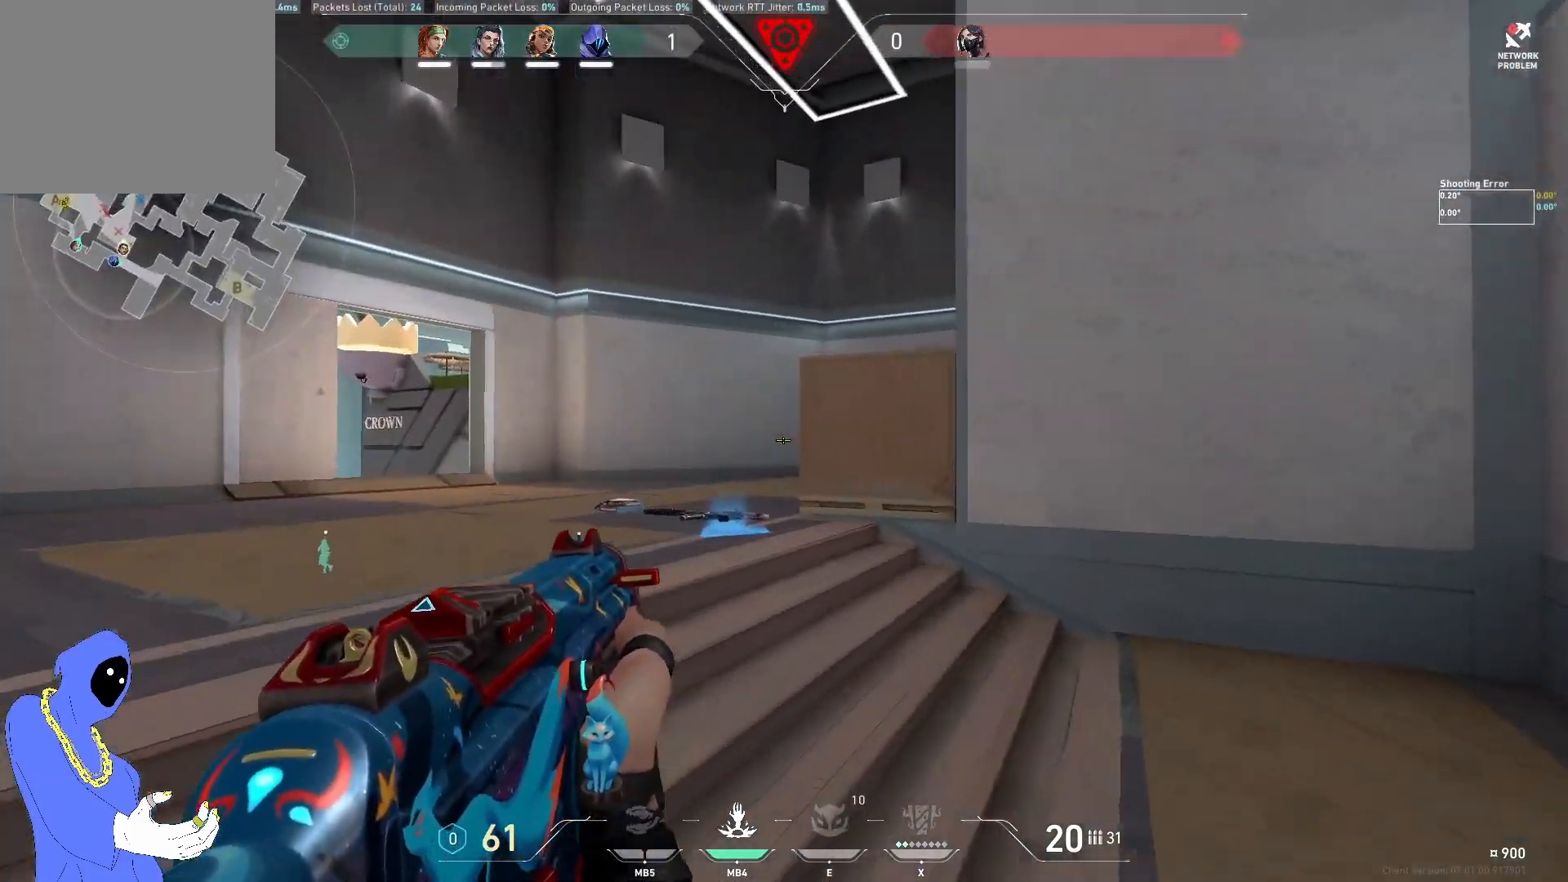
{"keys": ["d"], "events": [[417, "a", "up"], [483, "d", "down"]]}
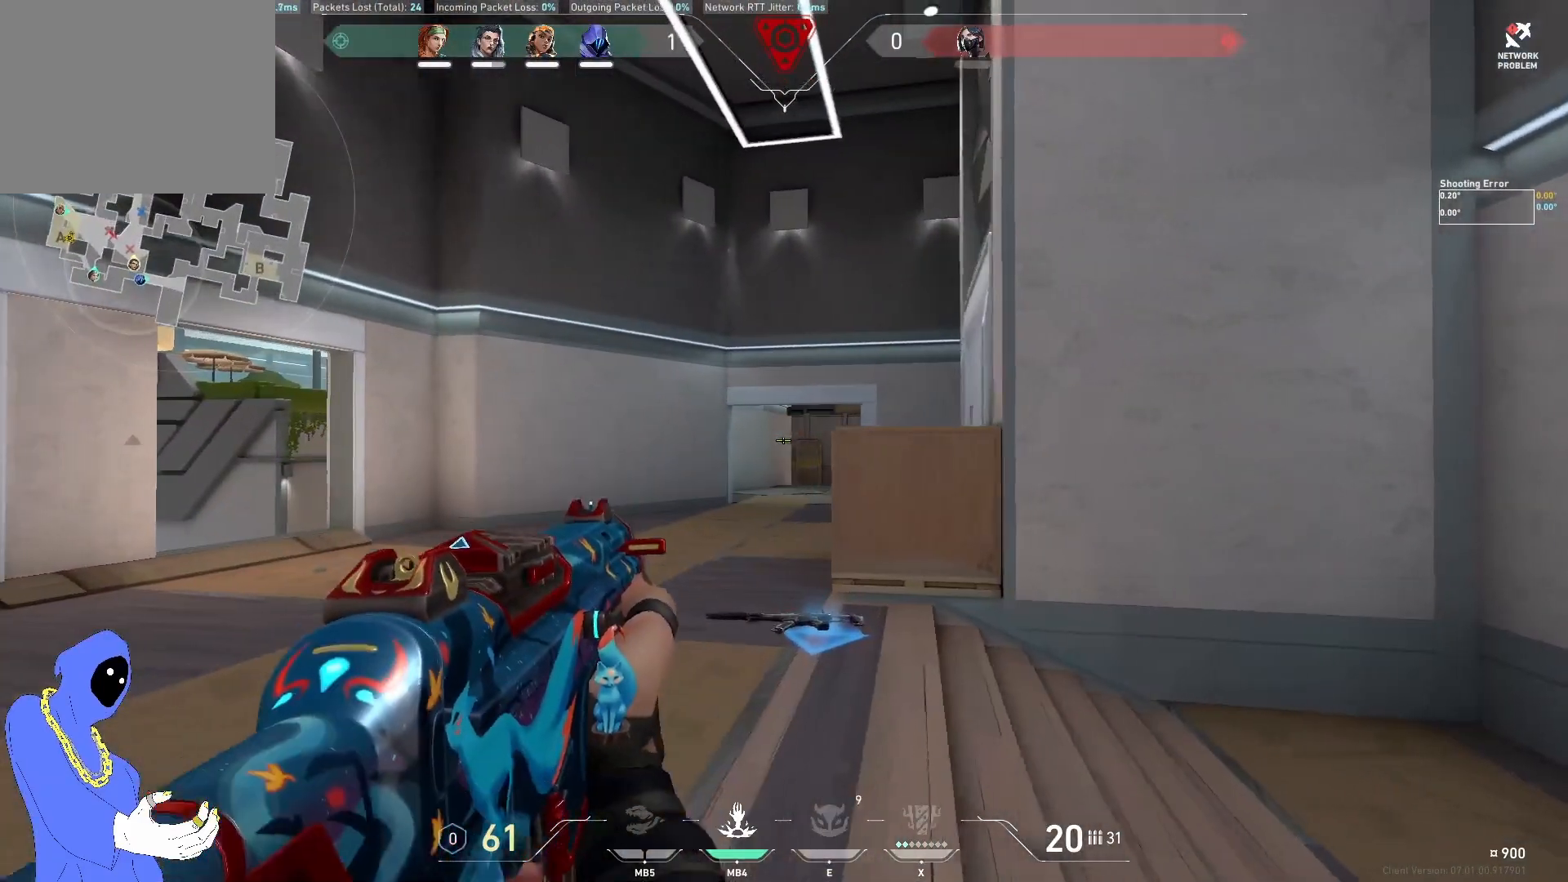
{"keys": ["w"], "events": [[117, "w", "down"], [467, "d", "up"]]}
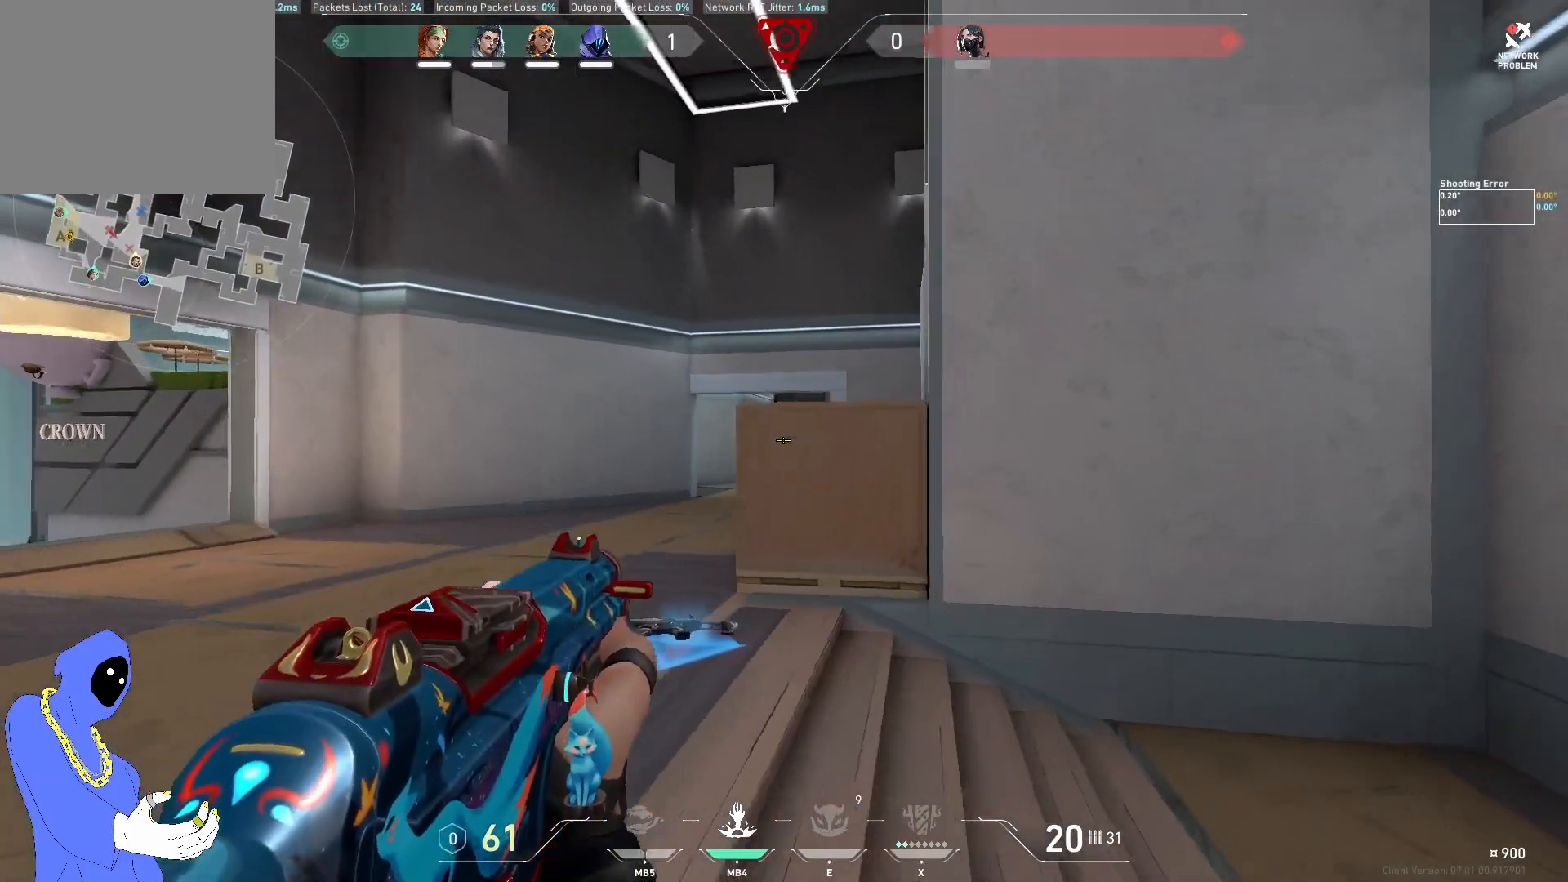
{"keys": ["a", "w"], "events": [[433, "a", "down"]]}
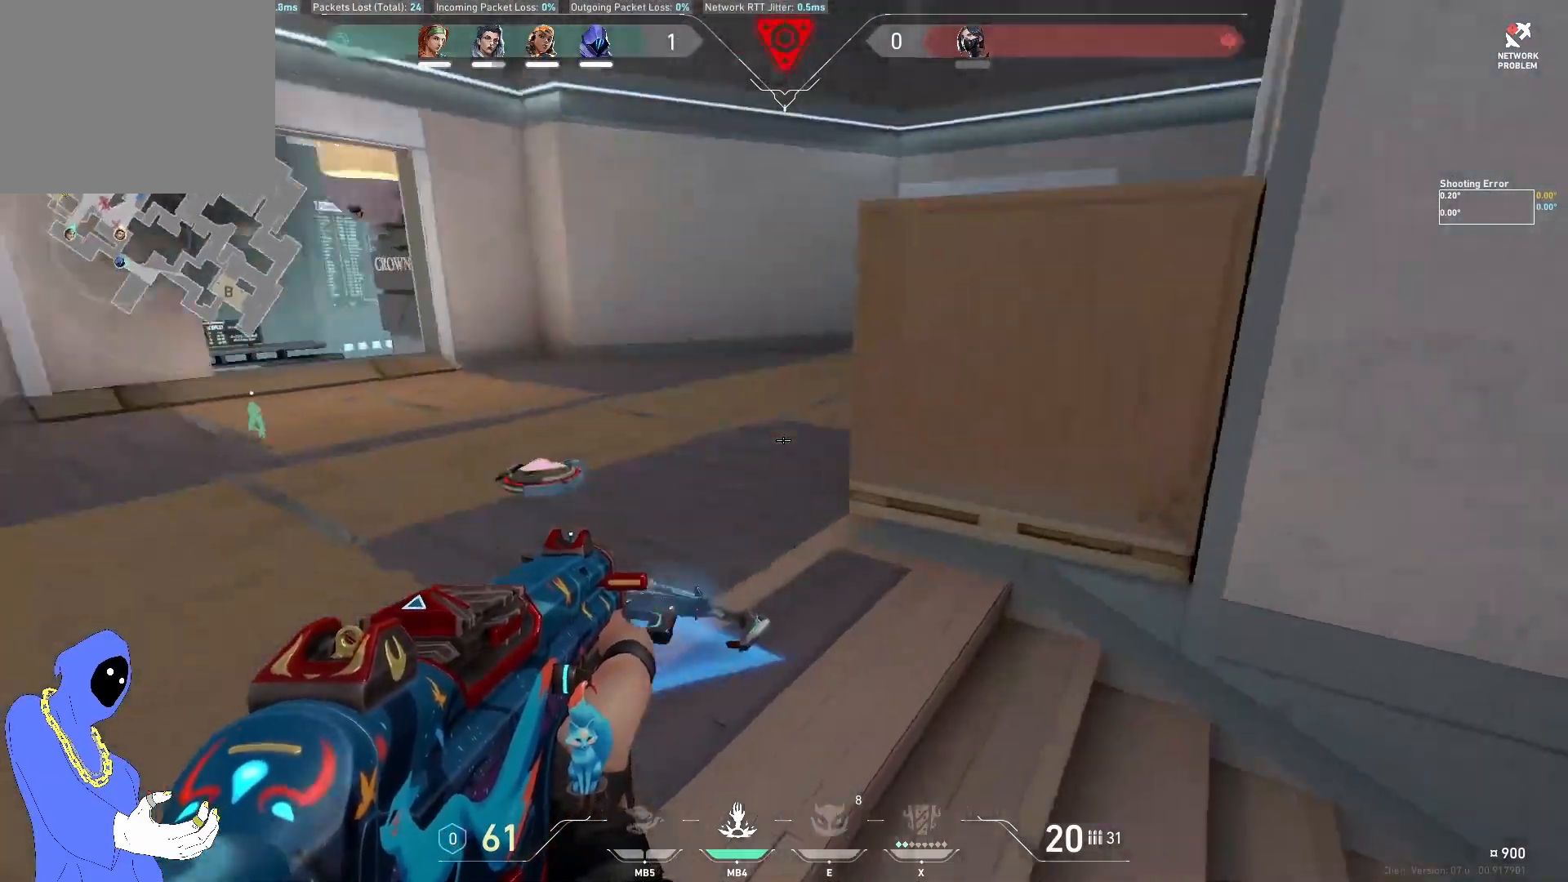
{"keys": [], "events": [[100, "w", "up"], [417, "a", "up"]]}
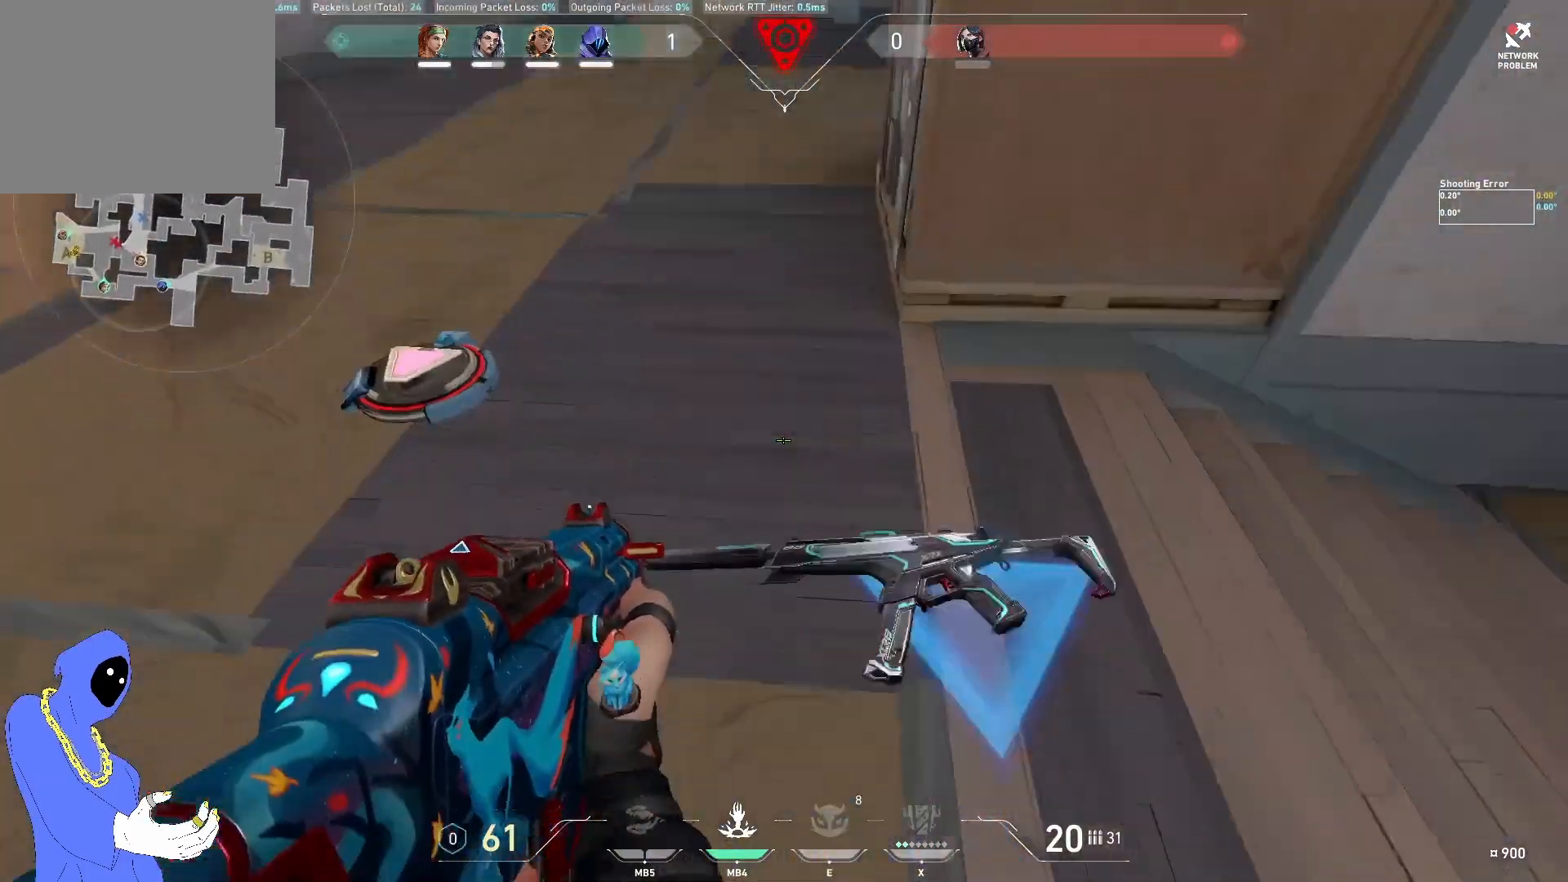
{"keys": ["a"], "events": [[217, "a", "down"]]}
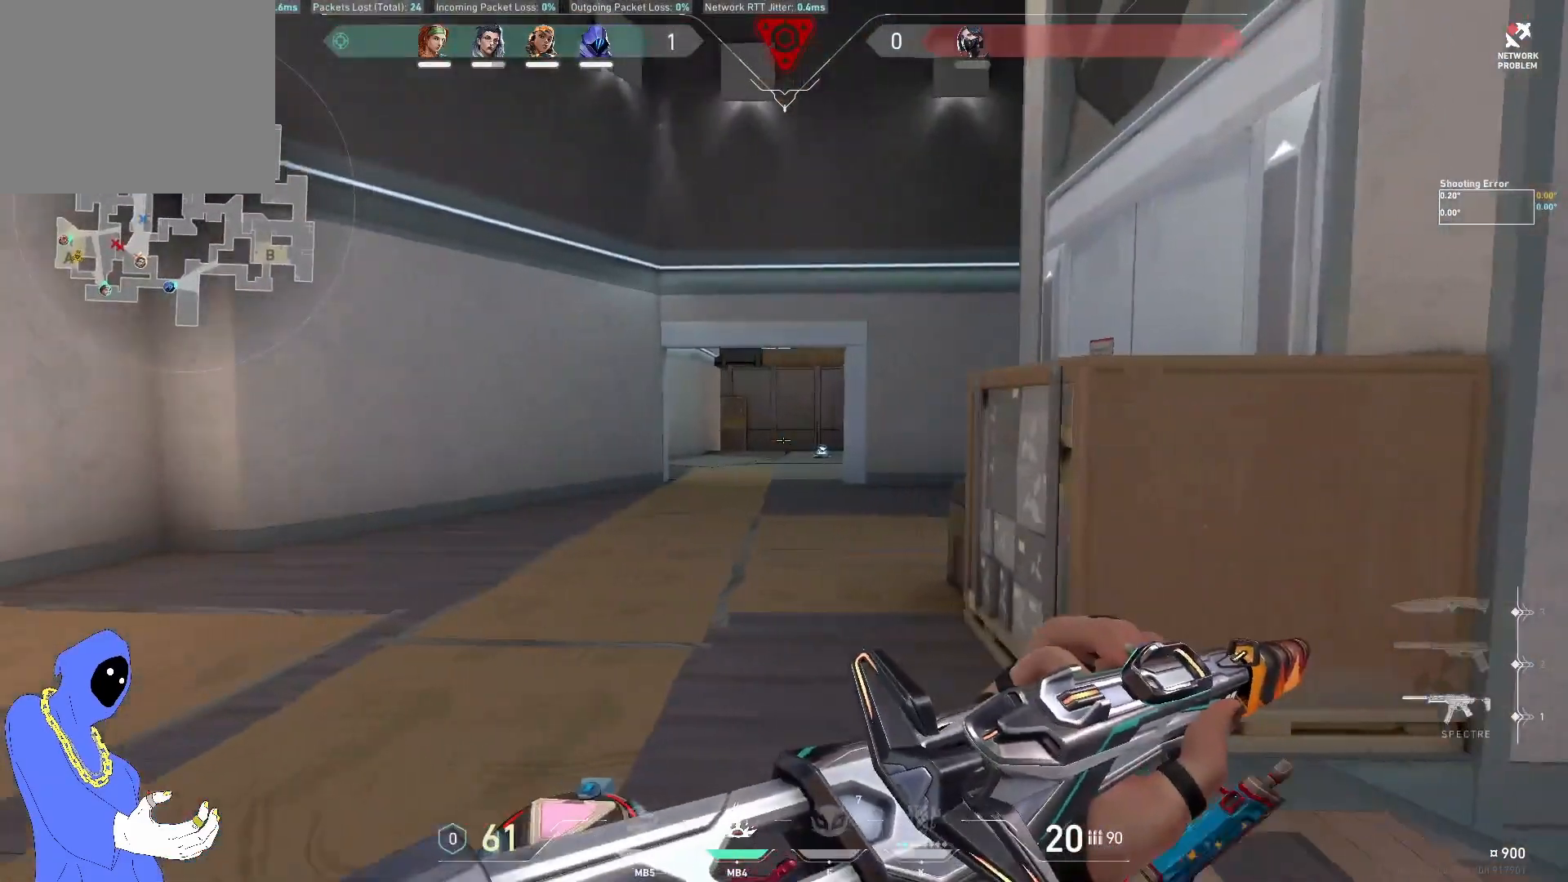
{"keys": ["a"], "events": []}
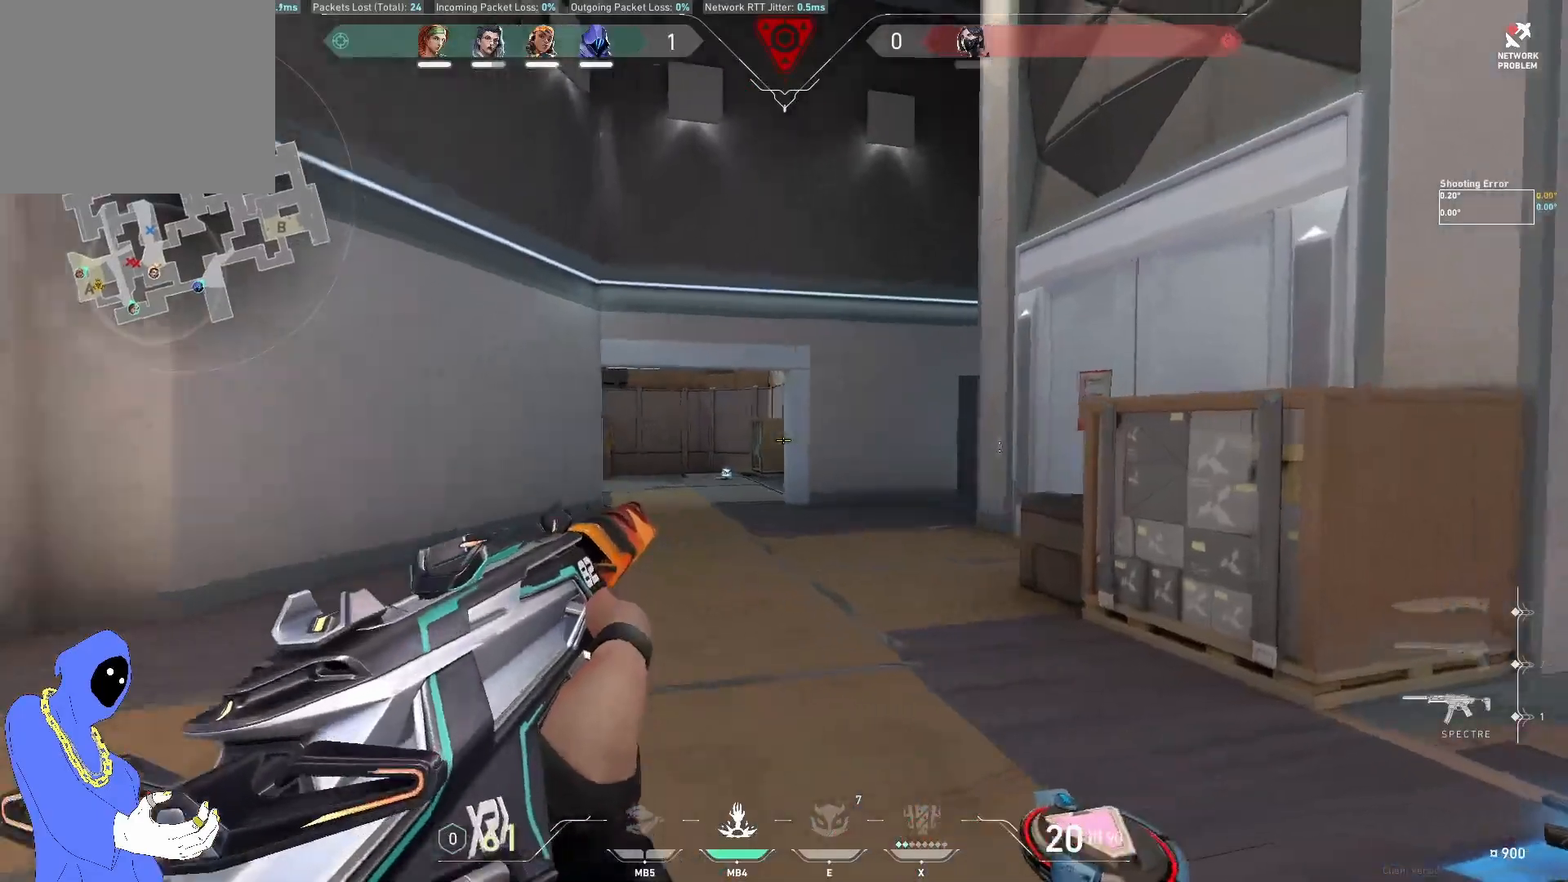
{"keys": ["w"], "events": [[117, "w", "down"], [233, "a", "up"]]}
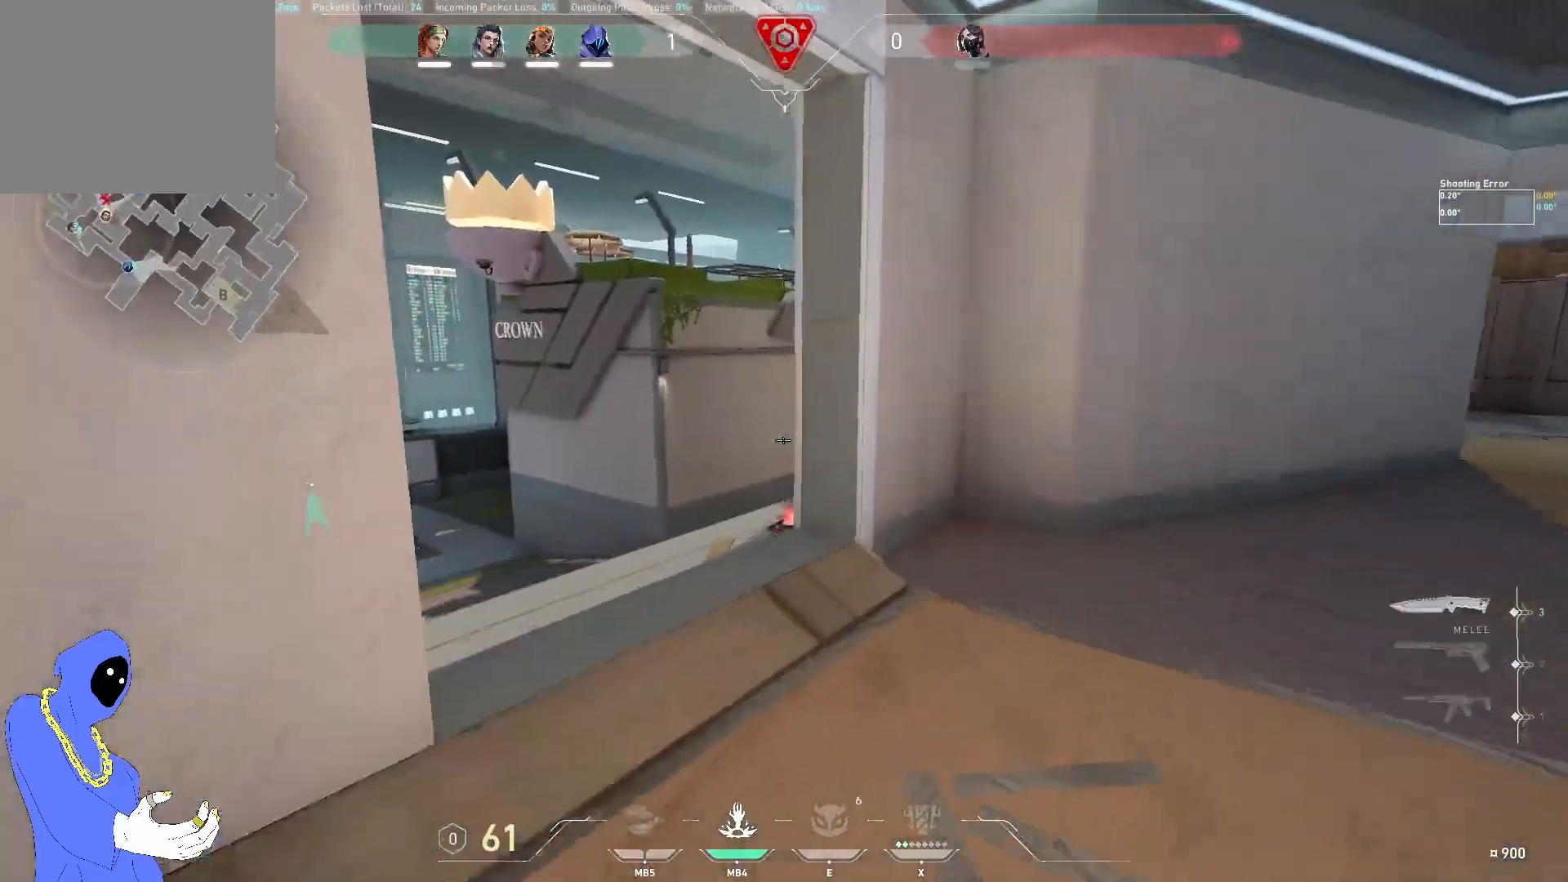
{"keys": ["w"], "events": []}
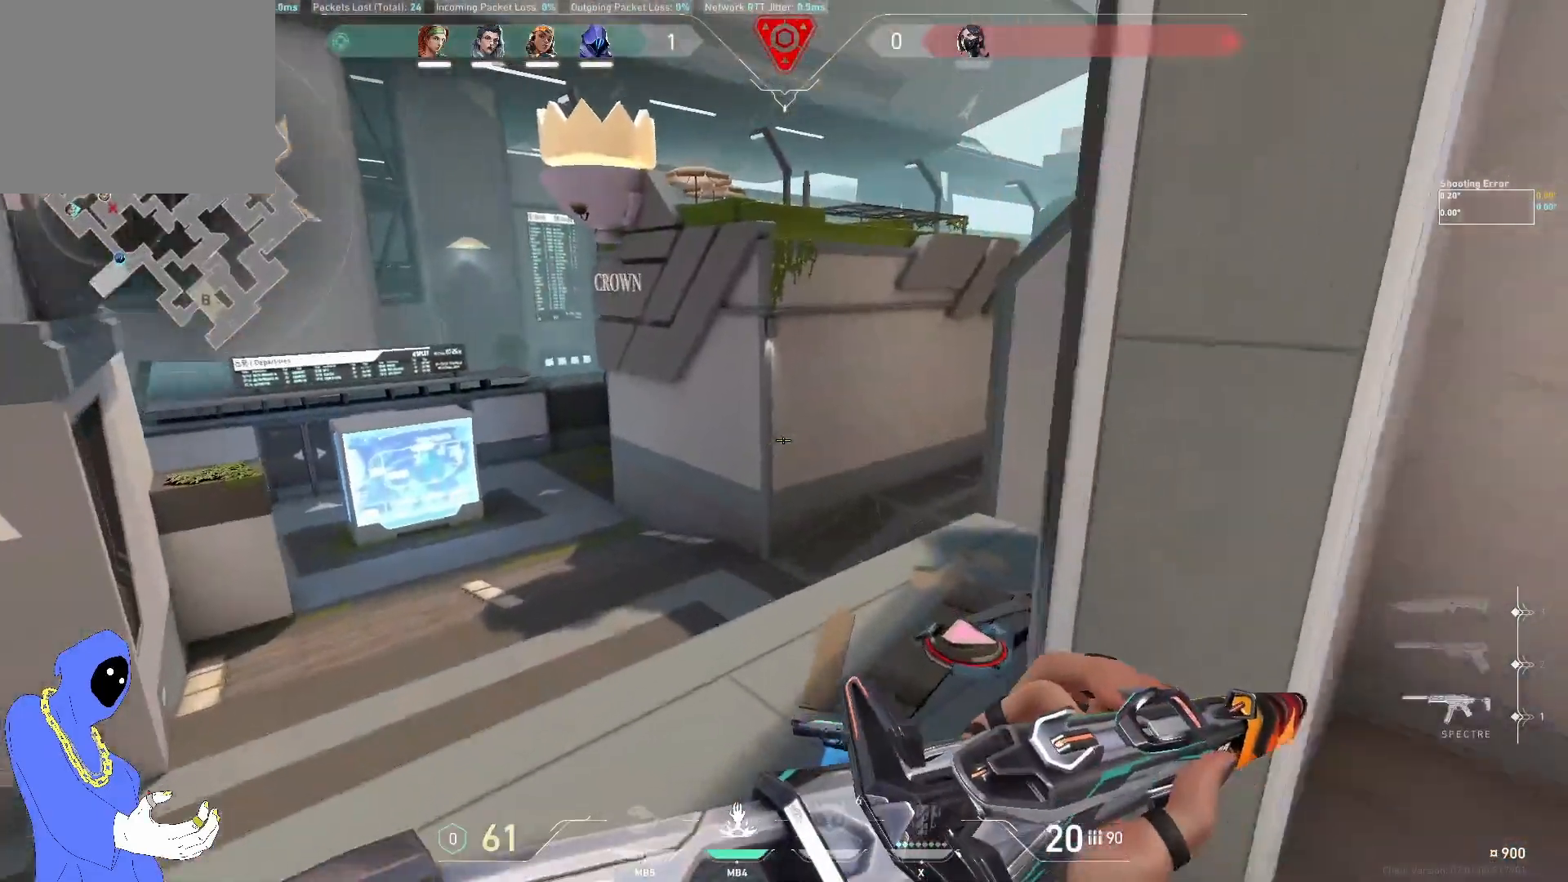
{"keys": ["a"], "events": [[133, "a", "down"], [333, "w", "up"]]}
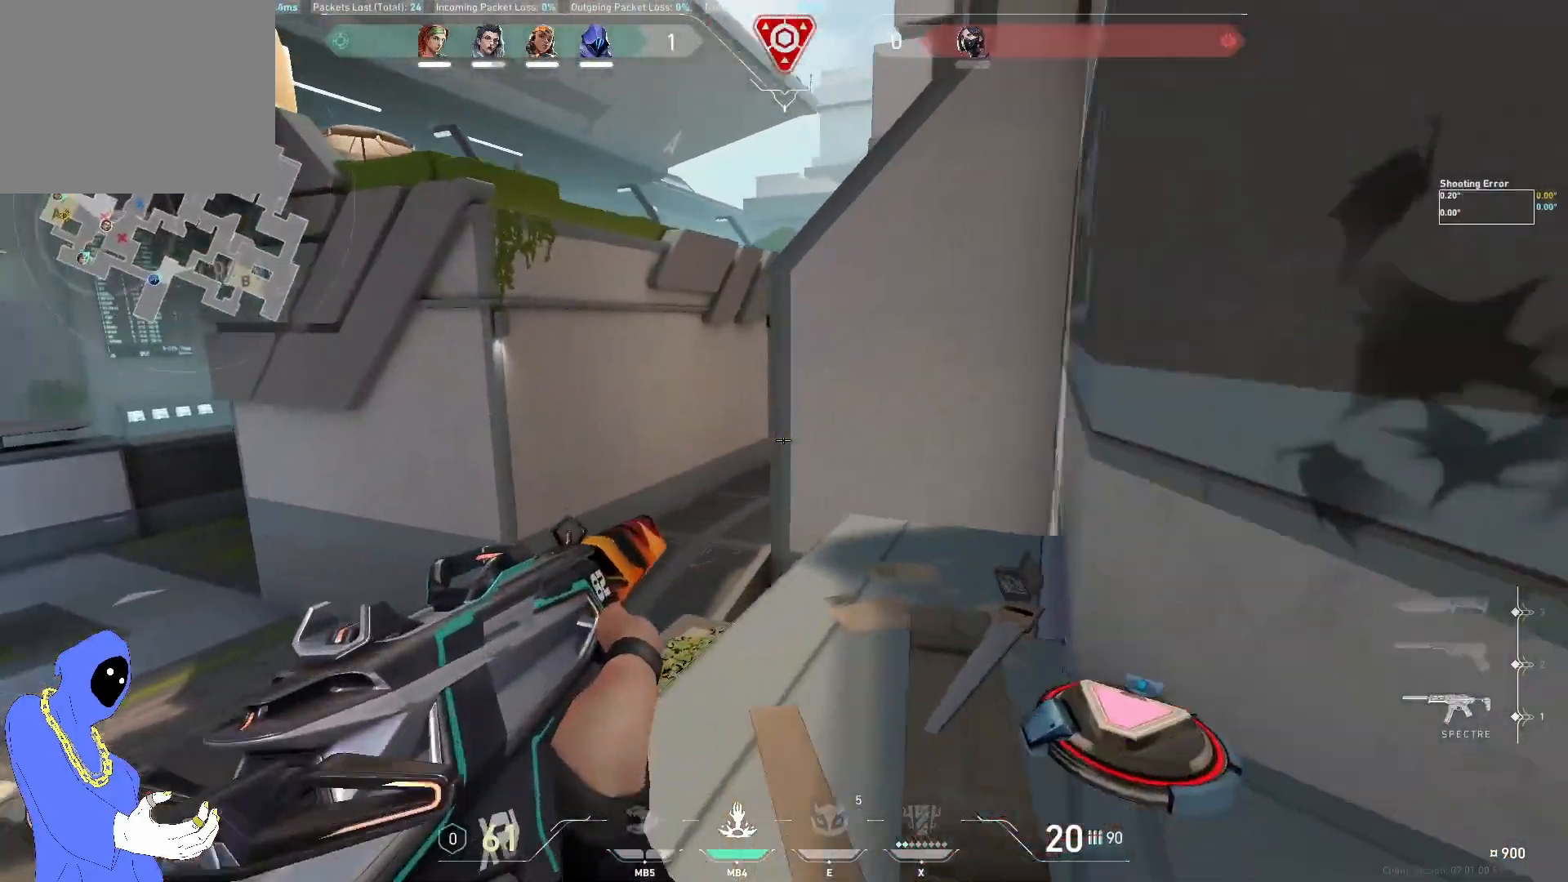
{"keys": [], "events": [[167, "a", "up"], [267, "d", "down"], [400, "d", "up"]]}
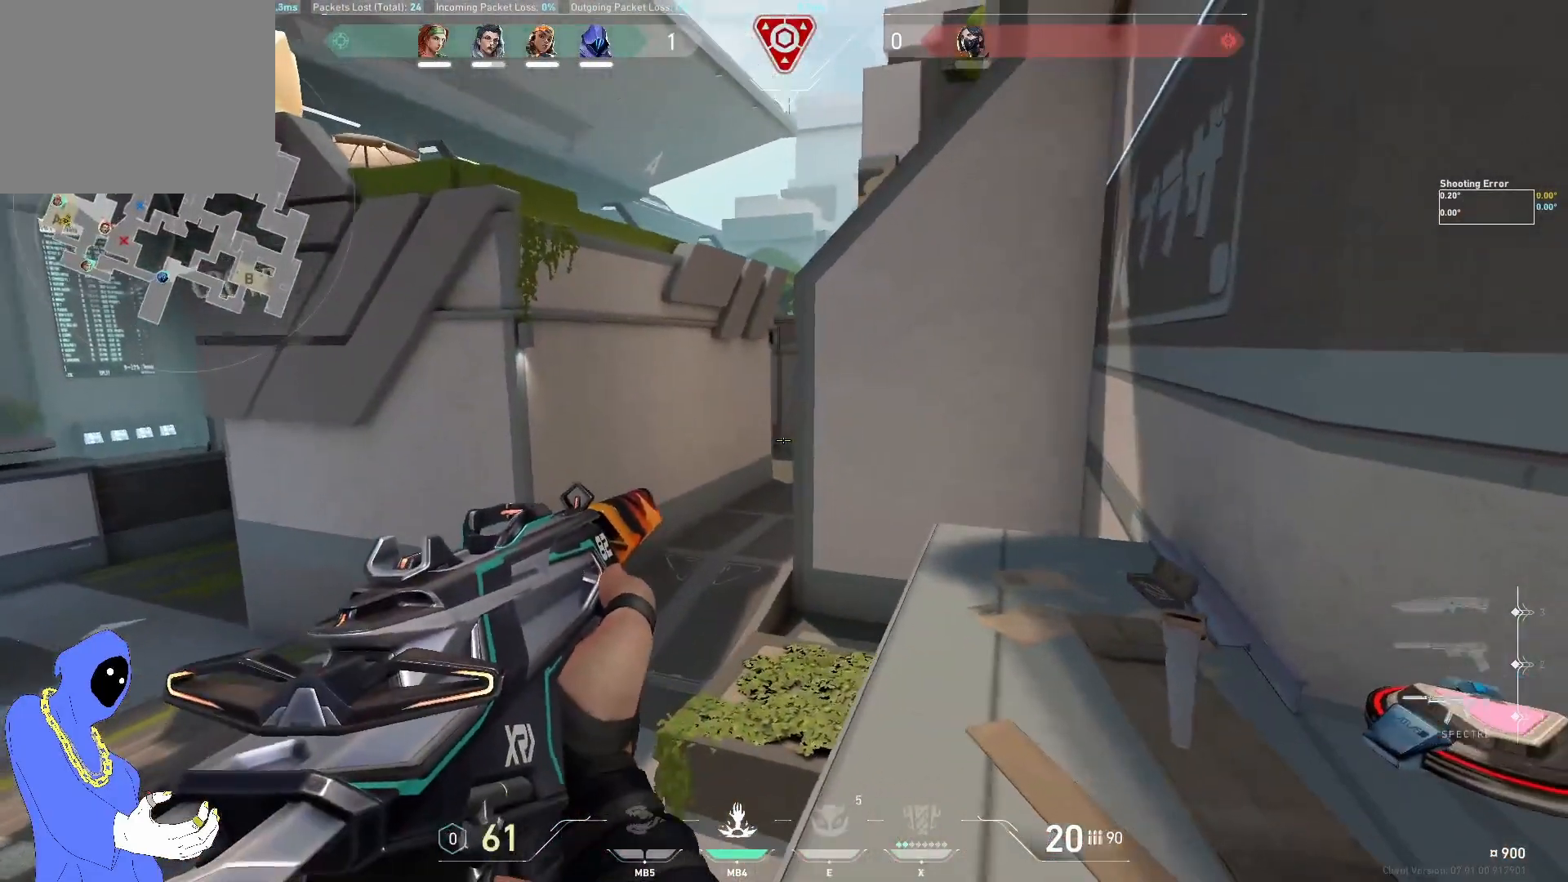
{"keys": ["d"], "events": [[83, "d", "down"], [183, "d", "up"], [283, "a", "down"], [367, "a", "up"], [383, "d", "down"]]}